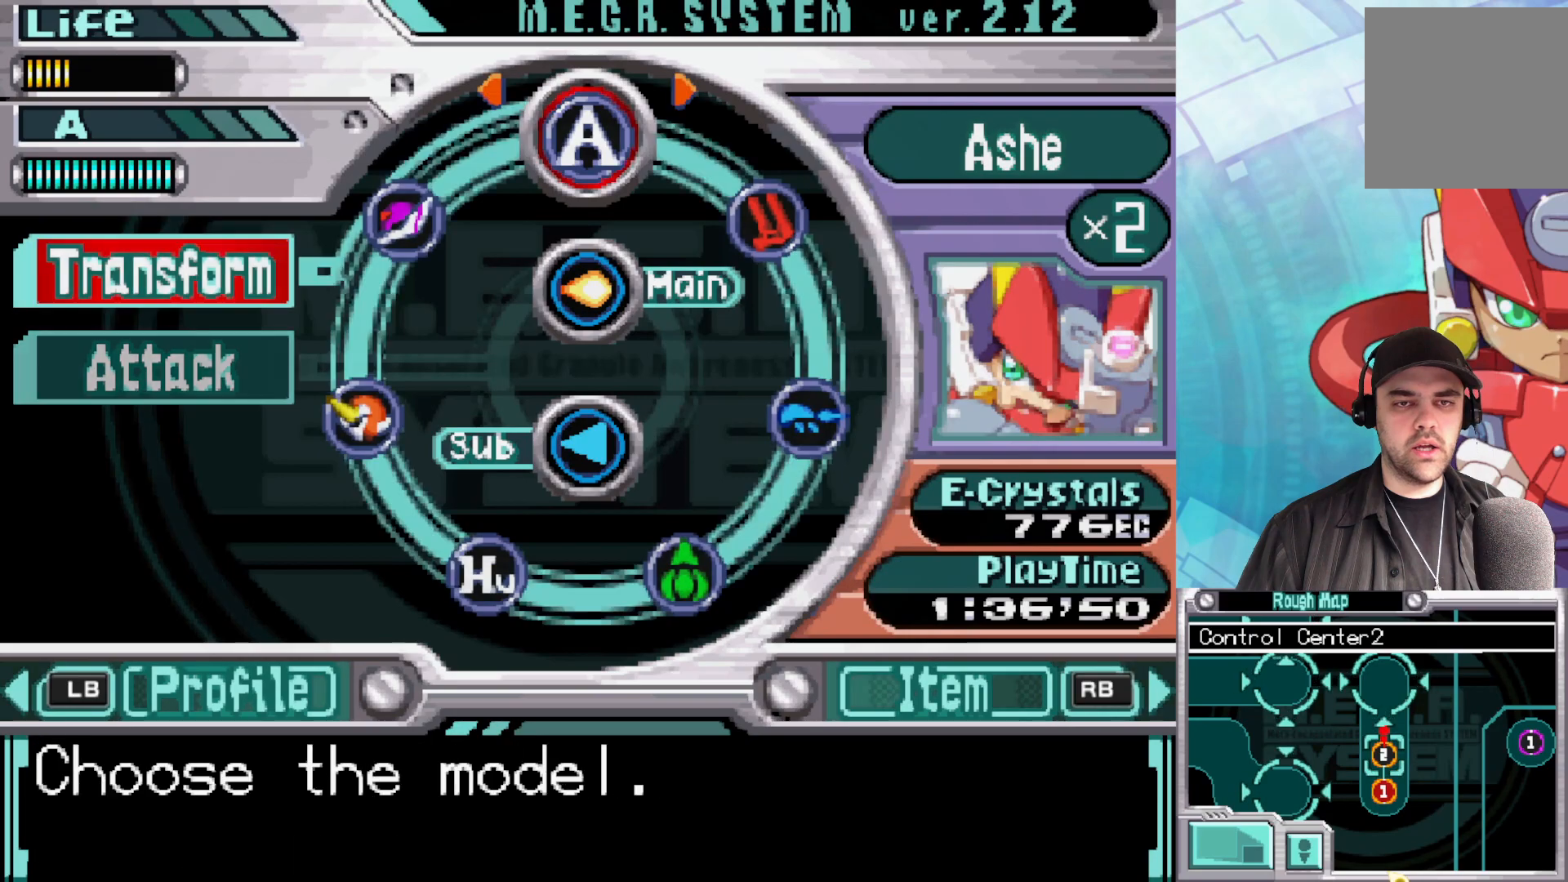
Gameplay with a controller (Xbox layout); each line is a JSON object with the inputs held at the frame after it. "events" lists button and stick changes between this image and that frame as [ms after this image, input, new state], when the widget could be followed in between.
{"buttons": [], "left_stick": "left", "right_stick": "center", "events": [[133, "A", "up"], [200, "left_stick", "left"], [367, "left_stick", "center"], [417, "left_stick", "left"]]}
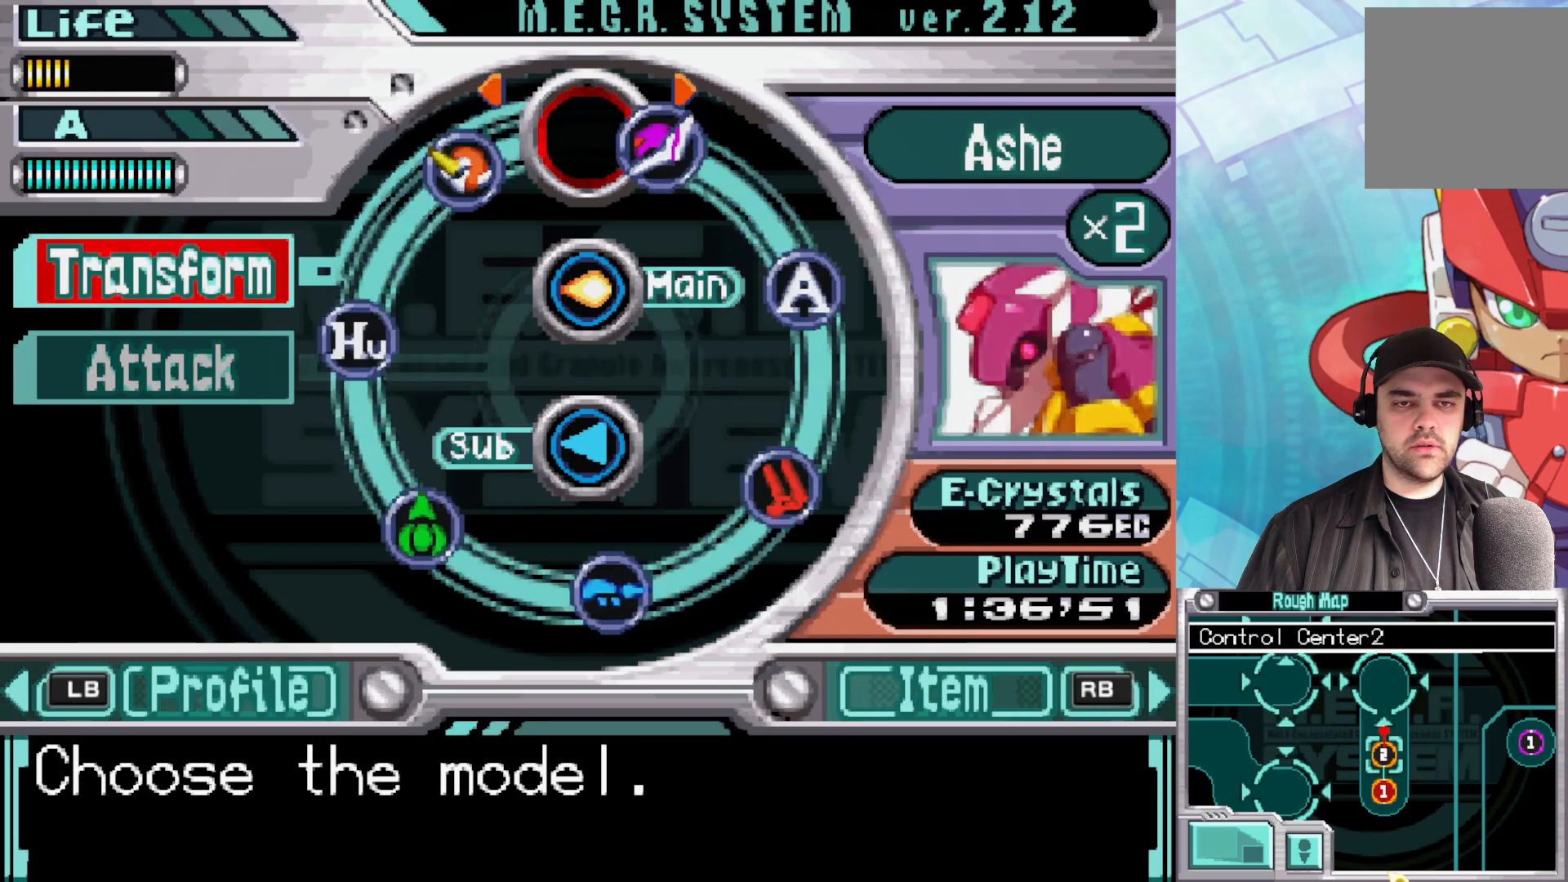
{"buttons": [], "left_stick": "center", "right_stick": "center", "events": [[67, "left_stick", "center"], [200, "A", "down"], [383, "A", "up"]]}
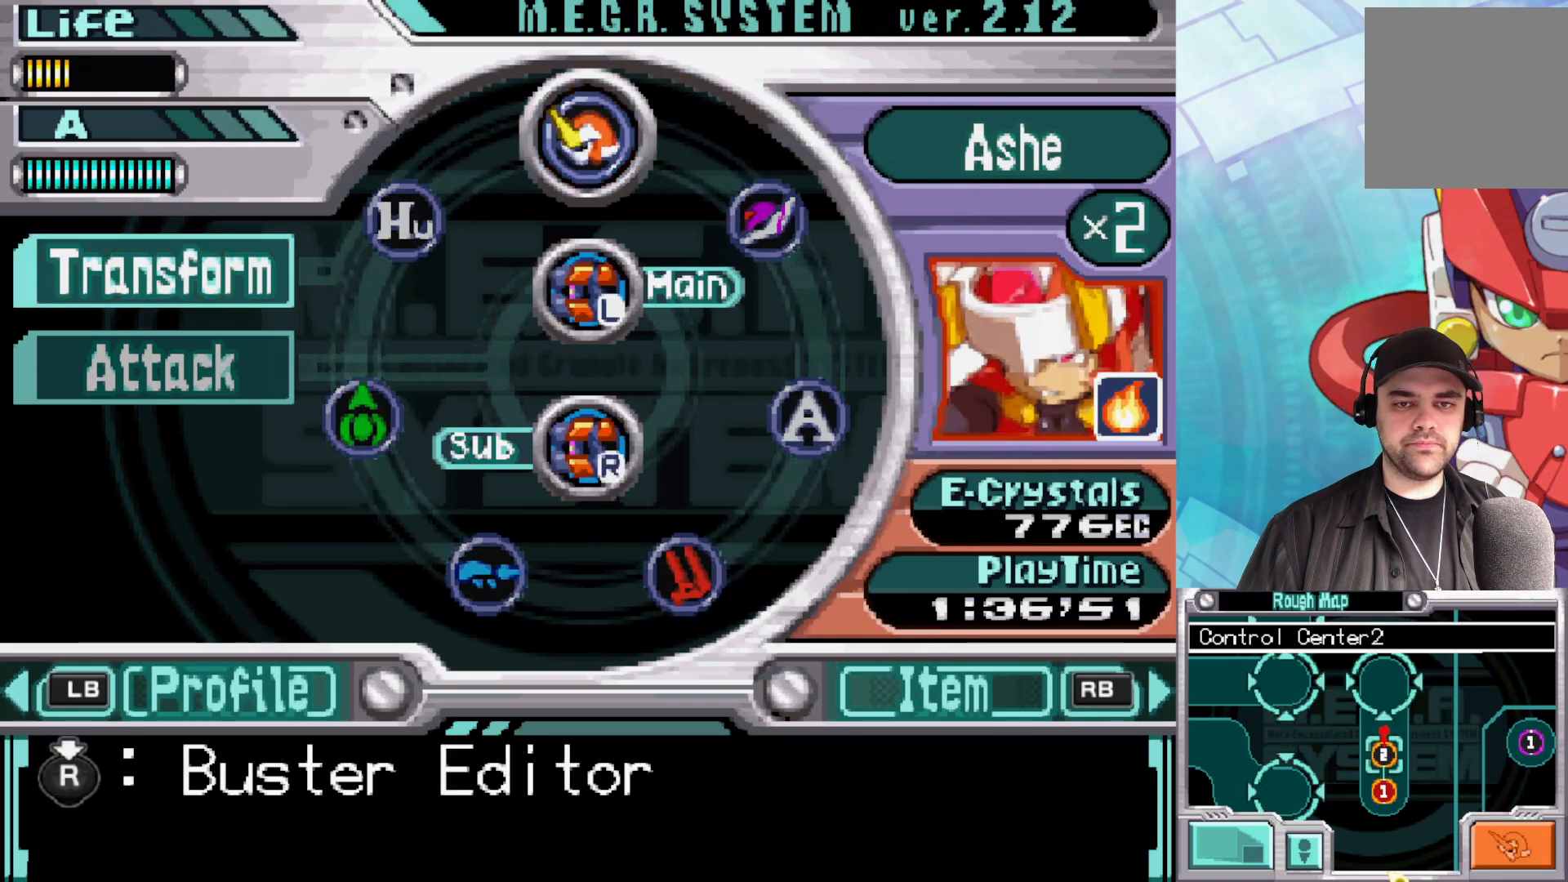
{"buttons": ["A"], "left_stick": "center", "right_stick": "center", "events": [[500, "A", "down"]]}
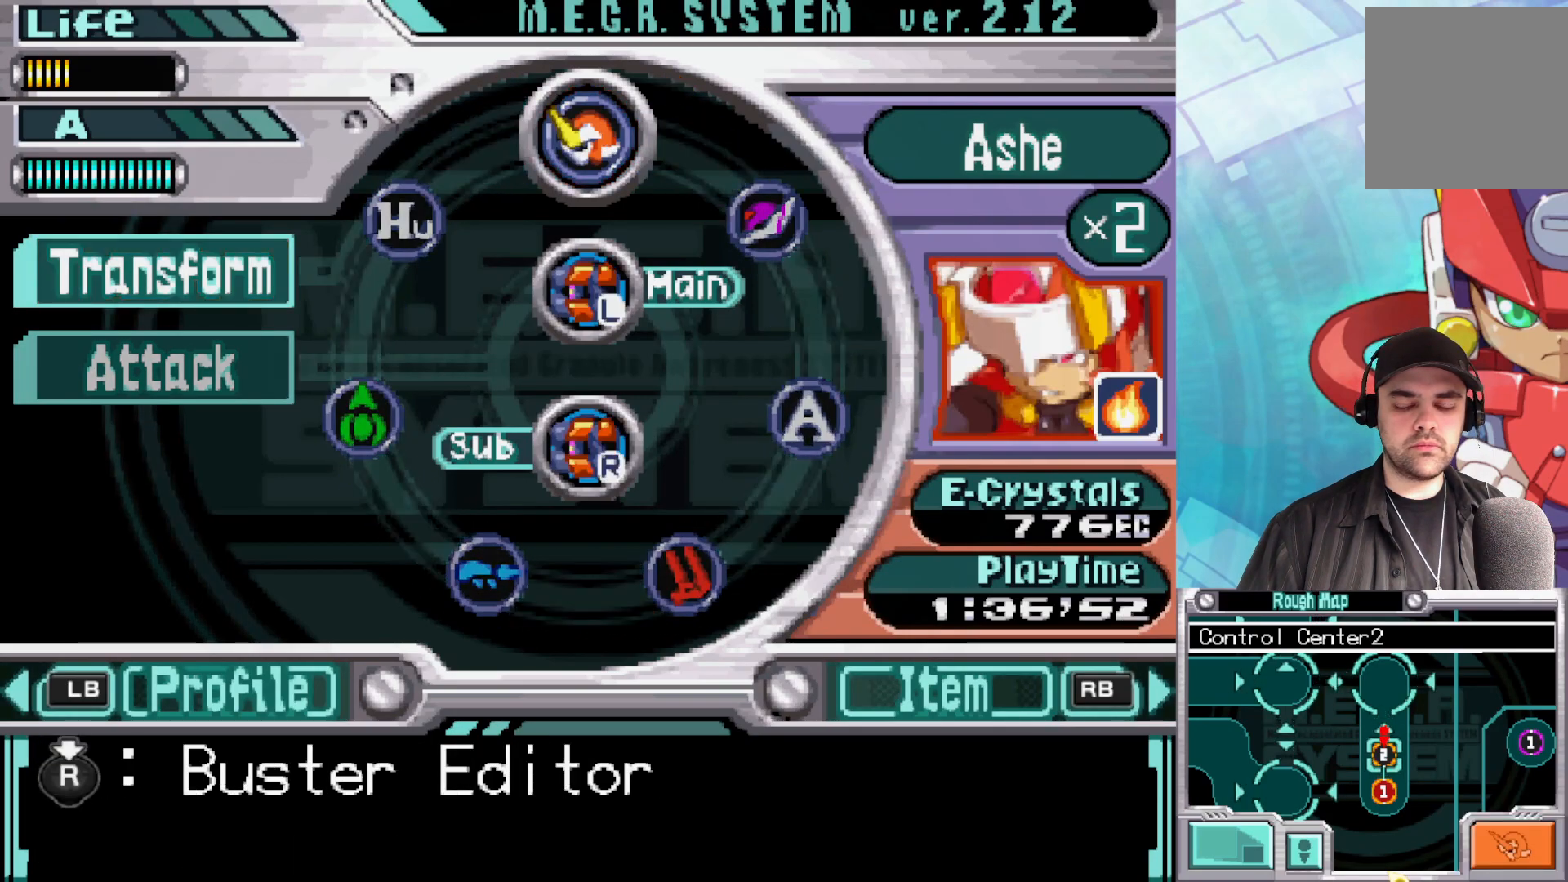
{"buttons": [], "left_stick": "center", "right_stick": "center", "events": [[150, "A", "up"]]}
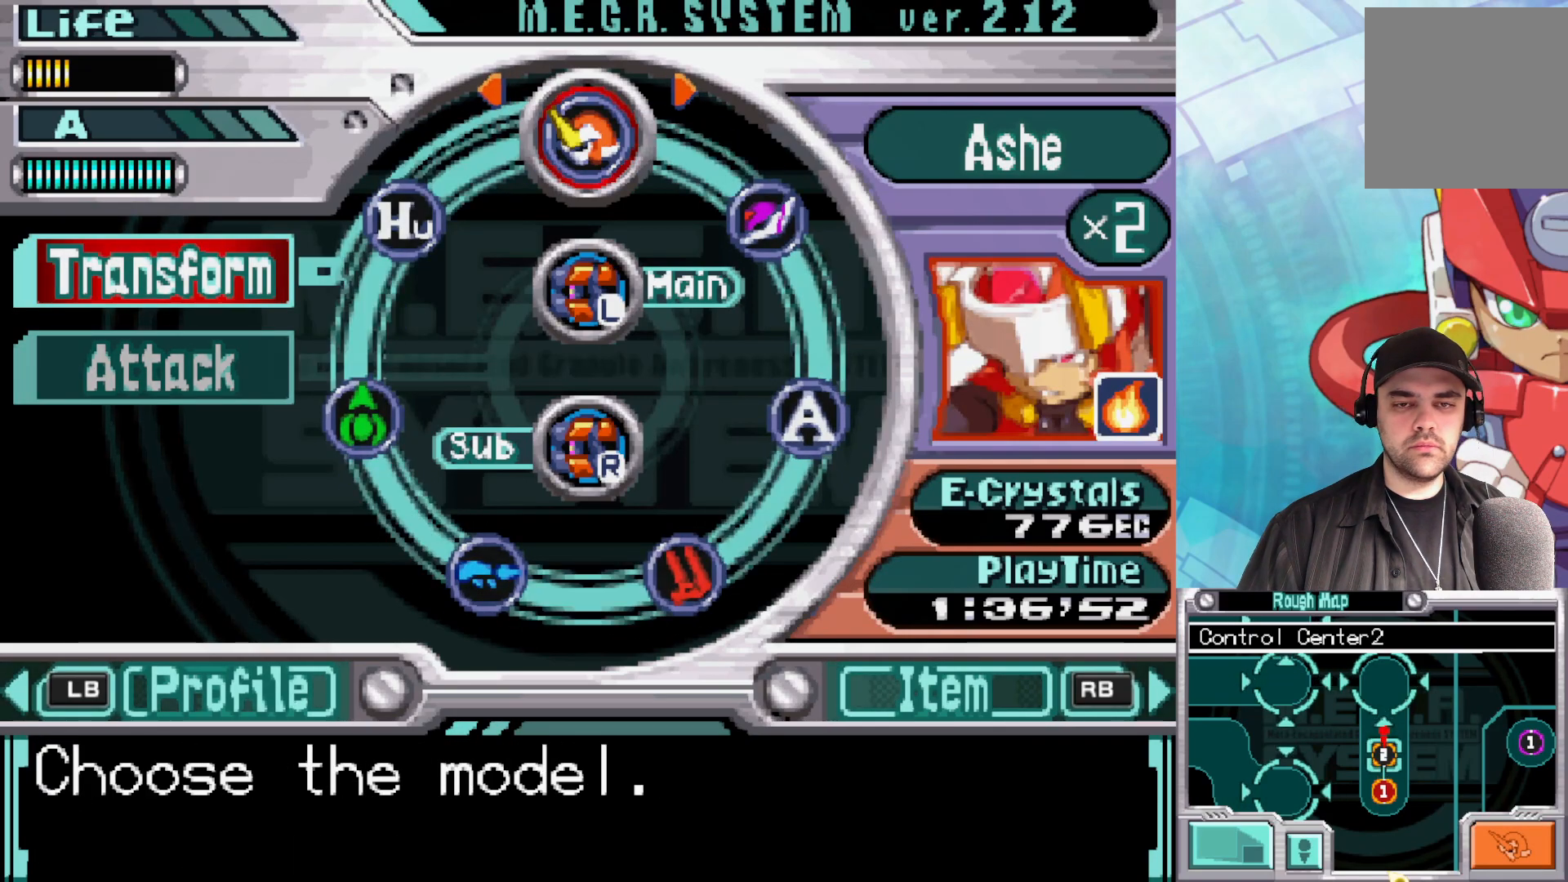
{"buttons": [], "left_stick": "center", "right_stick": "center", "events": [[167, "B", "down"], [267, "B", "up"], [383, "B", "down"], [483, "B", "up"]]}
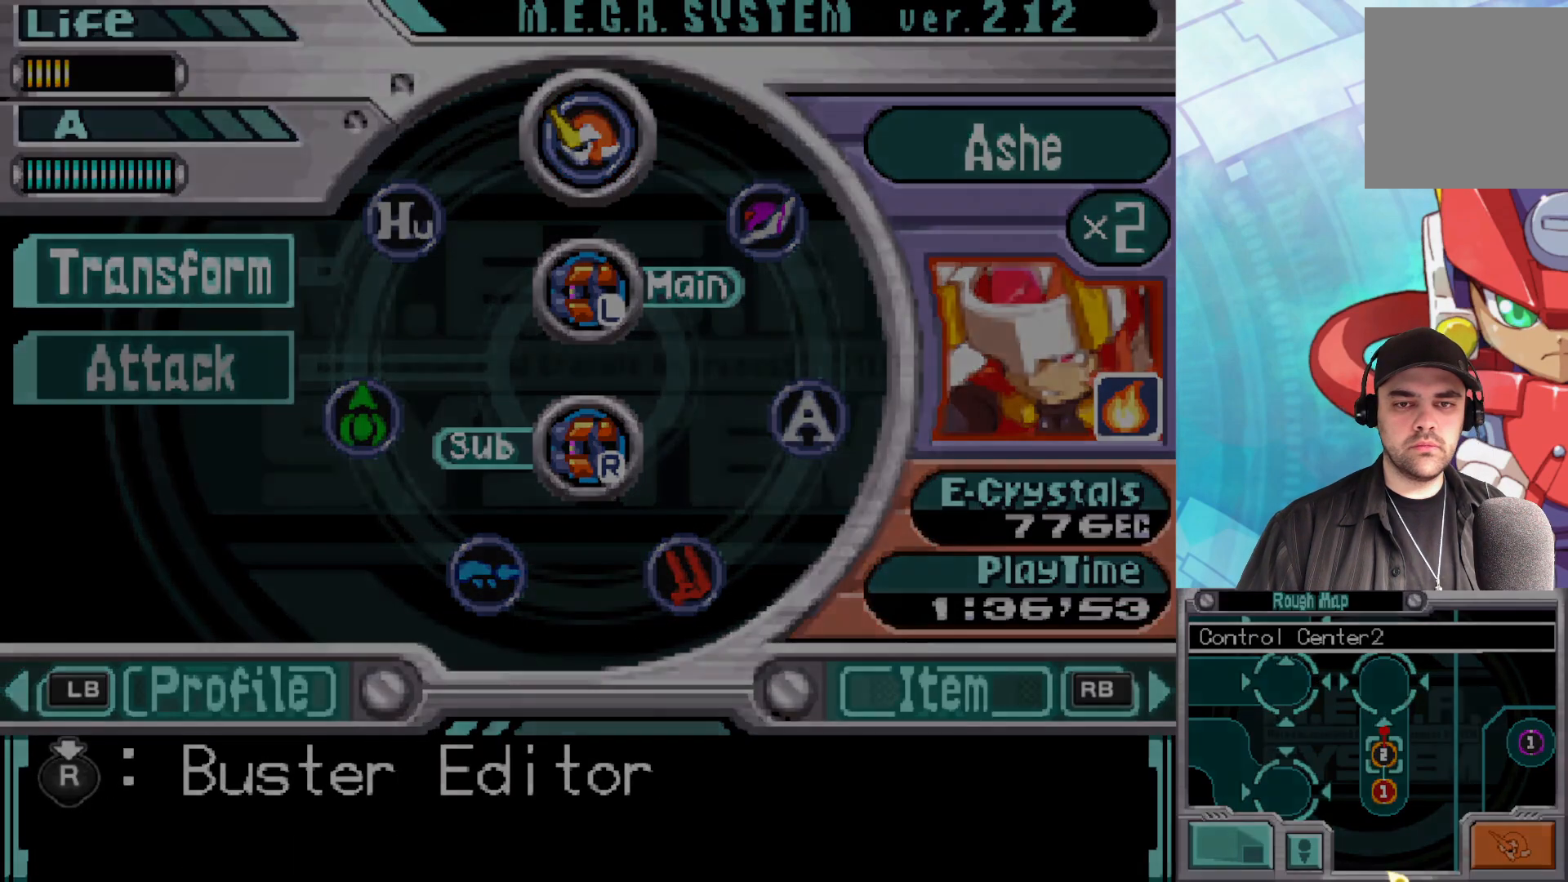
{"buttons": [], "left_stick": "right", "right_stick": "center", "events": [[33, "left_stick", "right"]]}
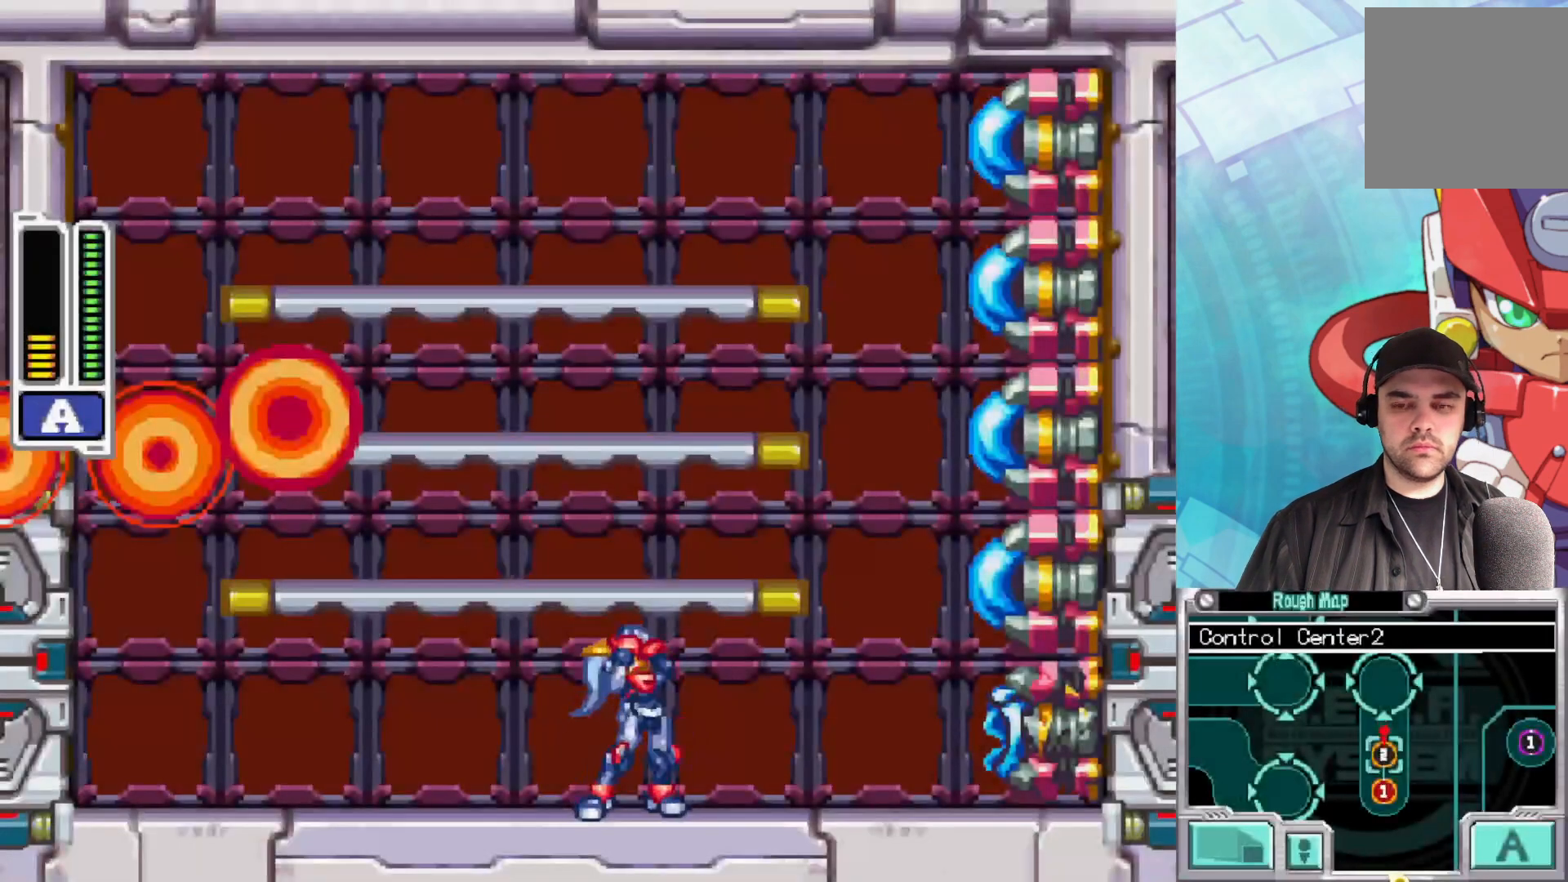
{"buttons": [], "left_stick": "right", "right_stick": "center", "events": [[133, "Y", "down"], [250, "Y", "up"]]}
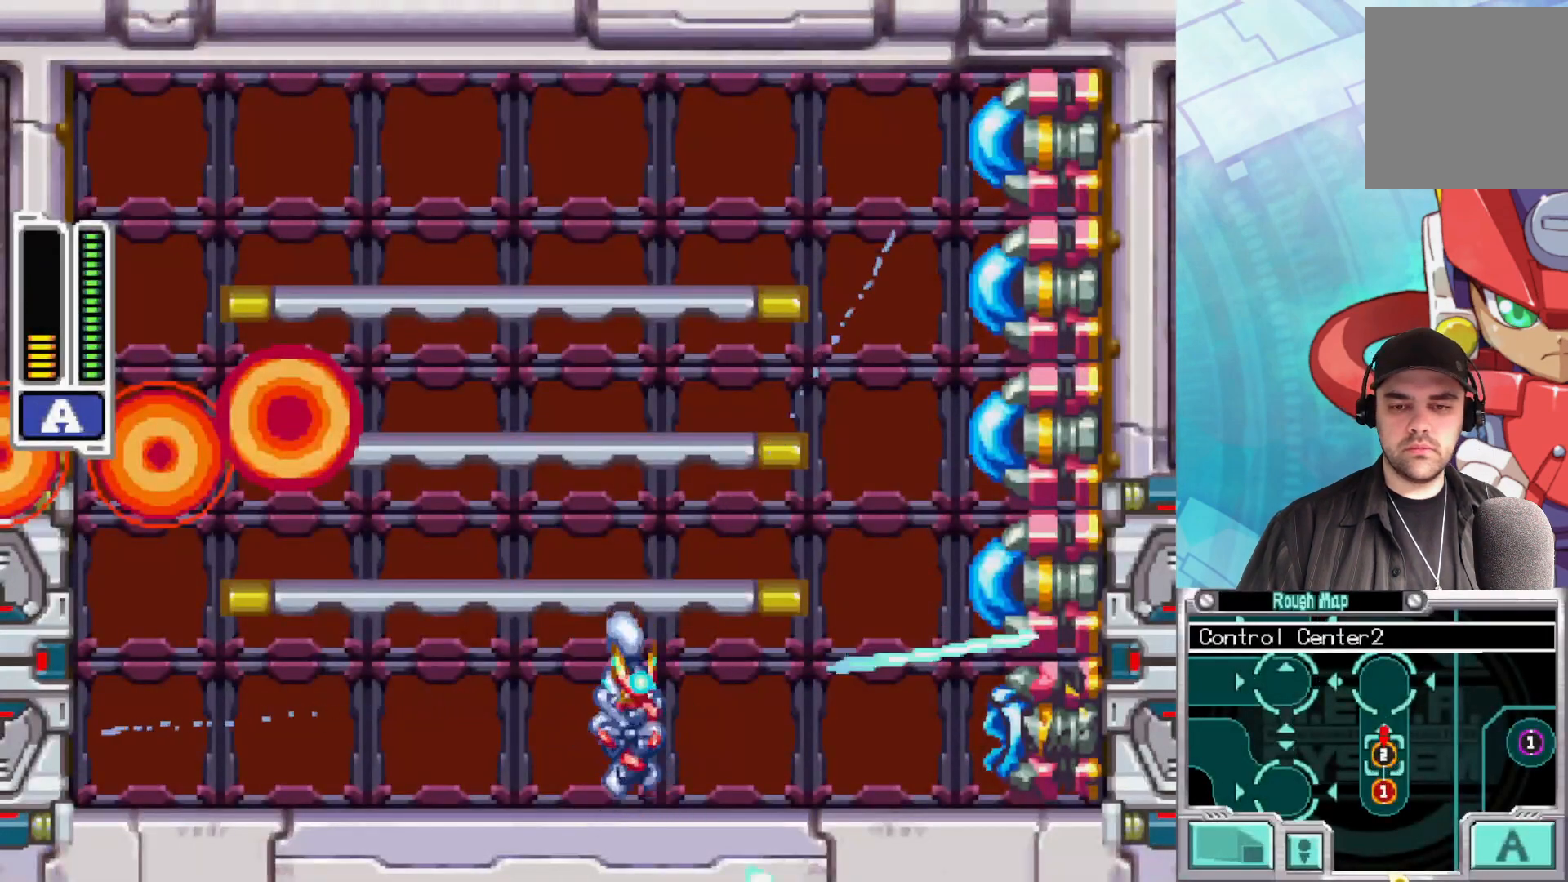
{"buttons": [], "left_stick": "right", "right_stick": "center", "events": []}
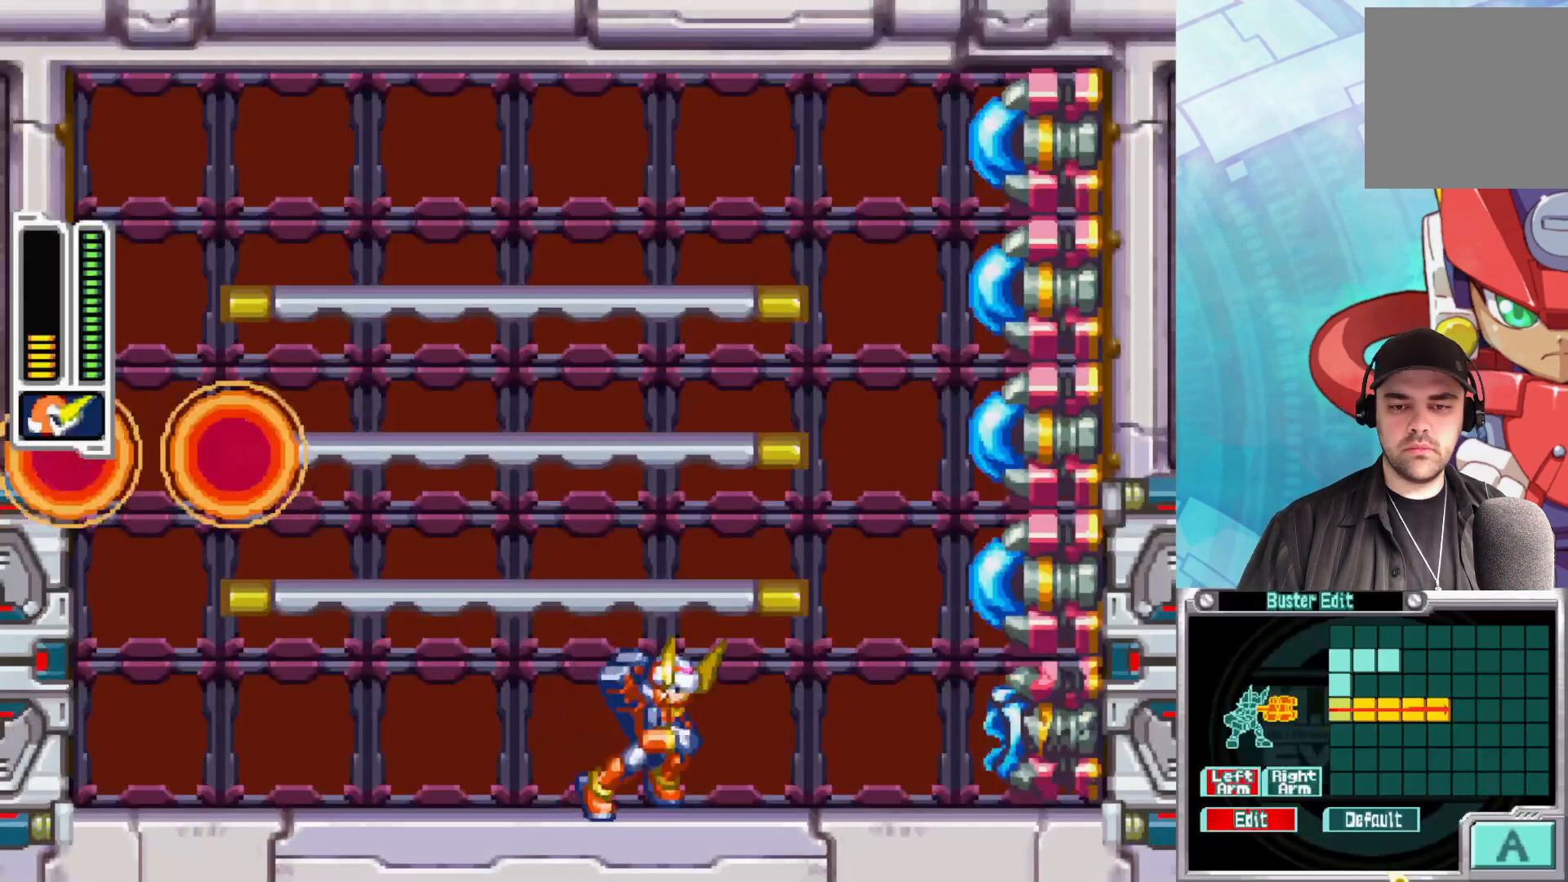
{"buttons": [], "left_stick": "up", "right_stick": "center", "events": [[500, "left_stick", "up"]]}
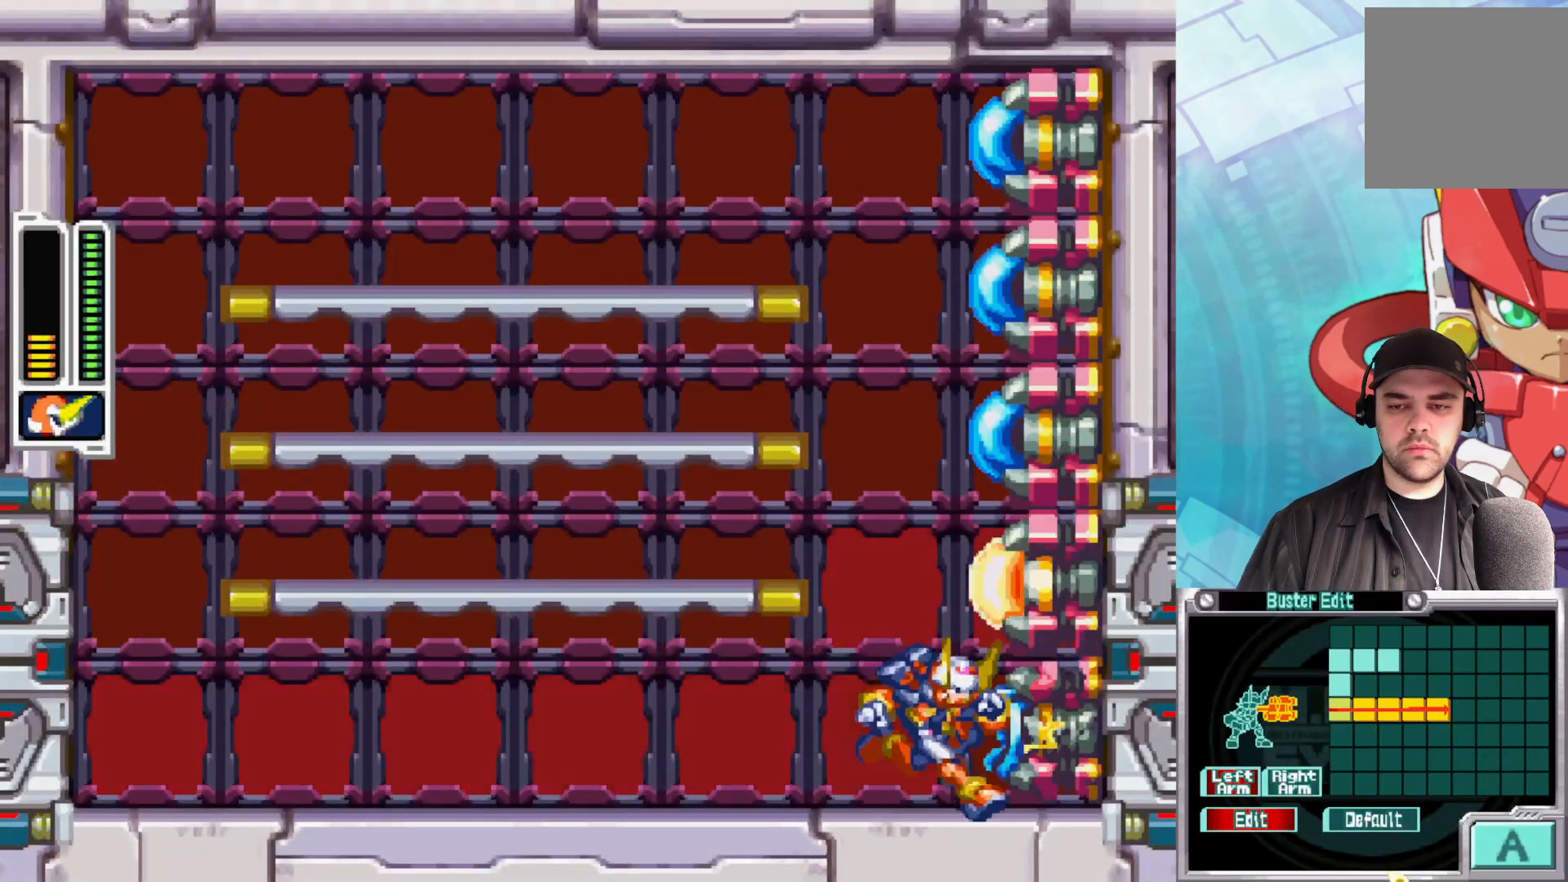
{"buttons": ["Y"], "left_stick": "up", "right_stick": "center", "events": [[100, "Y", "down"], [200, "Y", "up"], [267, "Y", "down"], [350, "Y", "up"], [450, "Y", "down"]]}
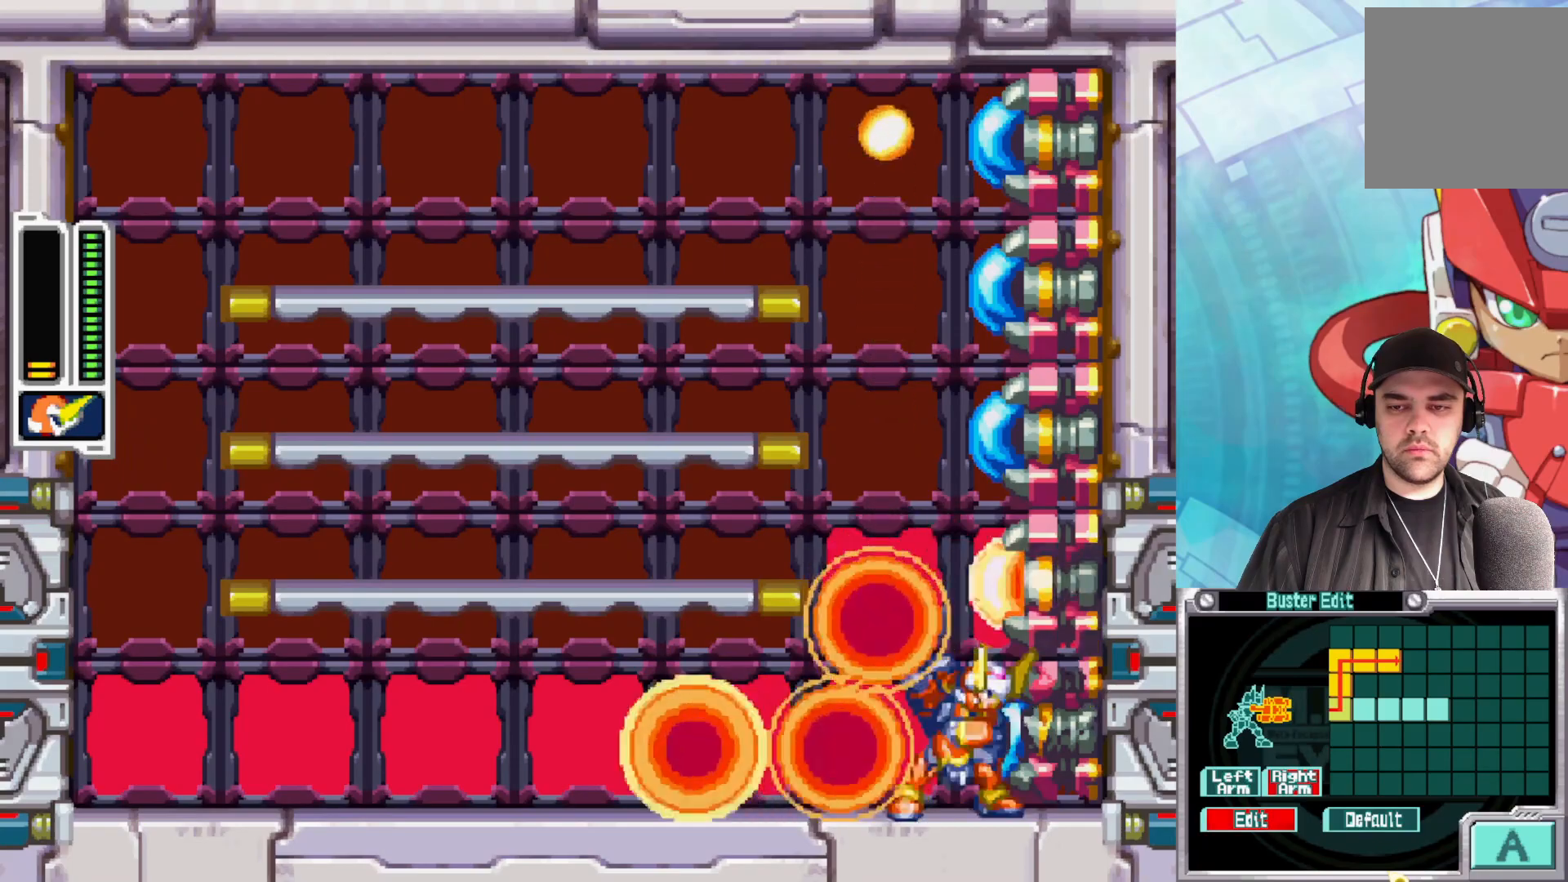
{"buttons": ["Y"], "left_stick": "up", "right_stick": "center", "events": [[33, "Y", "up"], [83, "Y", "down"], [100, "B", "down"], [167, "B", "up"], [200, "Y", "up"], [267, "Y", "down"], [367, "Y", "up"], [450, "Y", "down"]]}
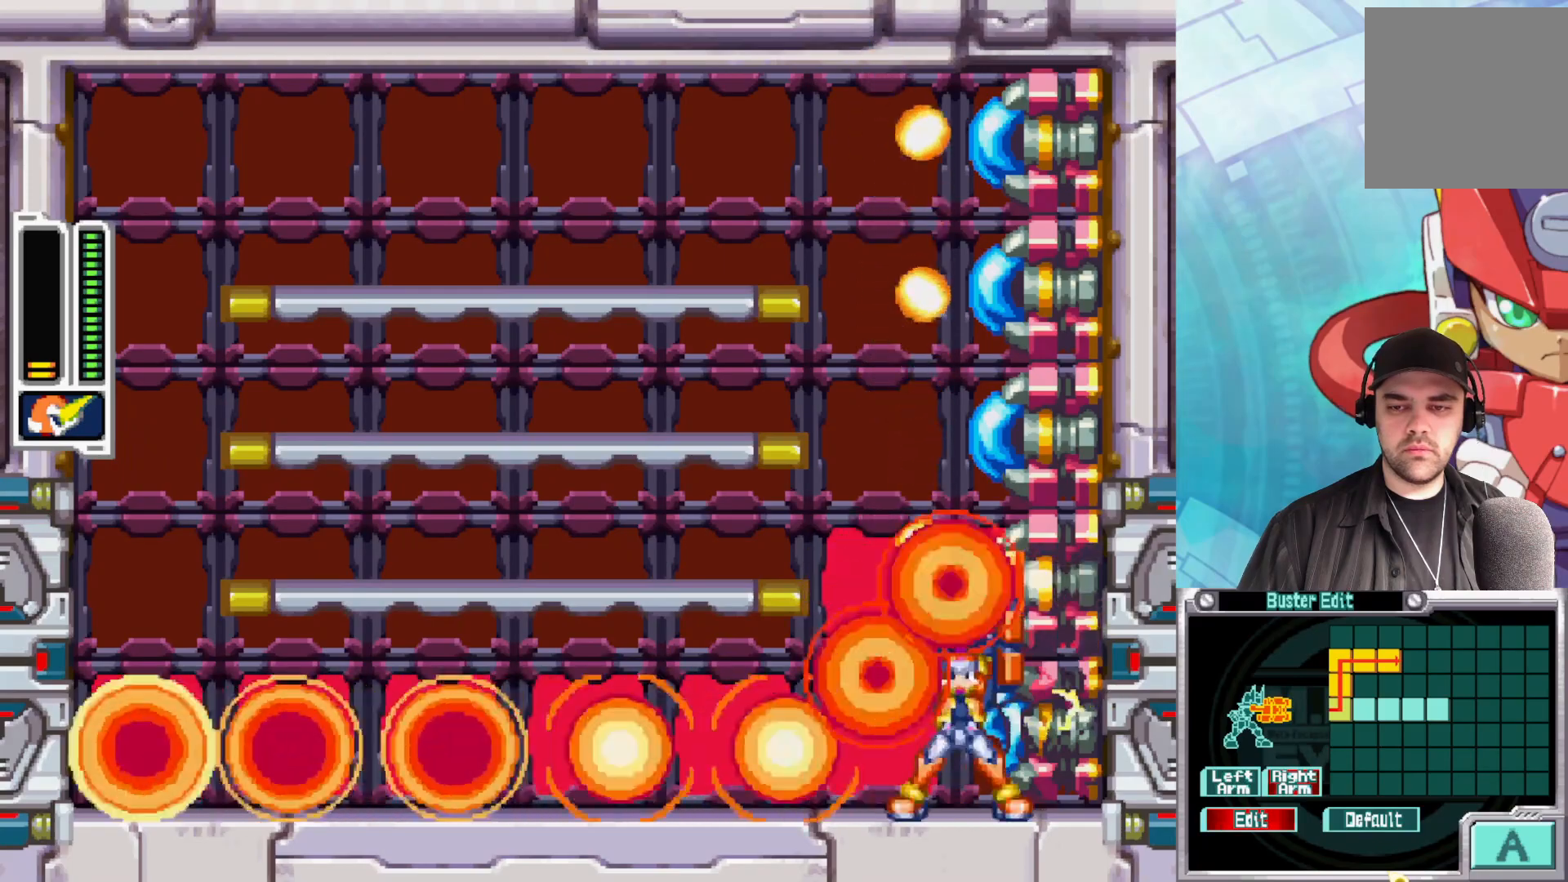
{"buttons": ["Y"], "left_stick": "up", "right_stick": "center", "events": [[17, "Y", "up"], [100, "Y", "down"], [200, "Y", "up"], [267, "Y", "down"], [367, "Y", "up"], [450, "Y", "down"]]}
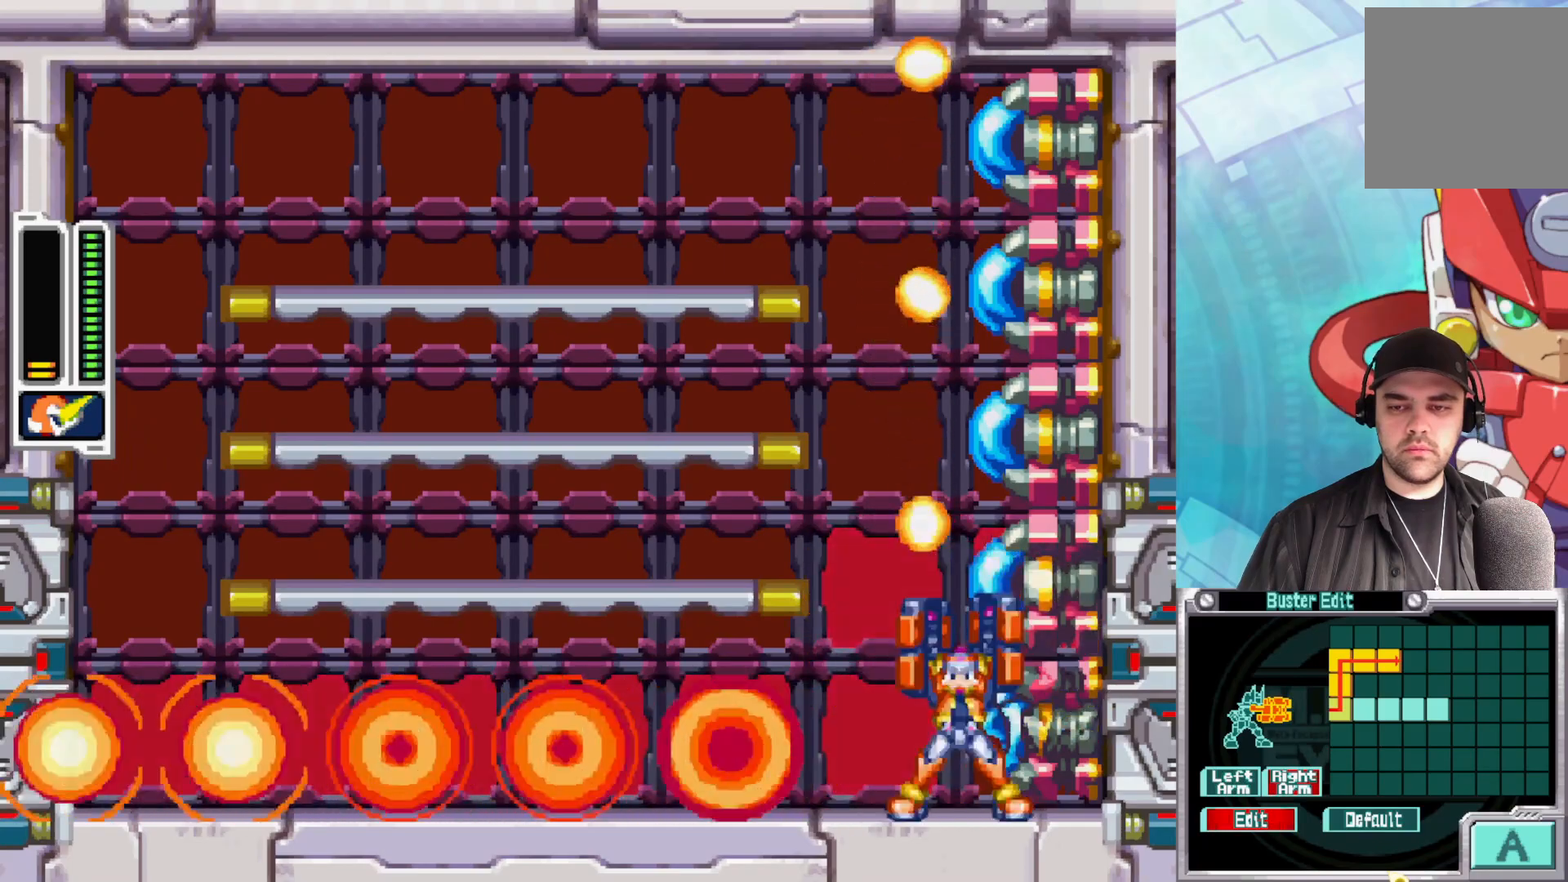
{"buttons": [], "left_stick": "up", "right_stick": "center", "events": [[50, "Y", "up"], [183, "X", "down"], [317, "X", "up"], [383, "X", "down"], [483, "X", "up"]]}
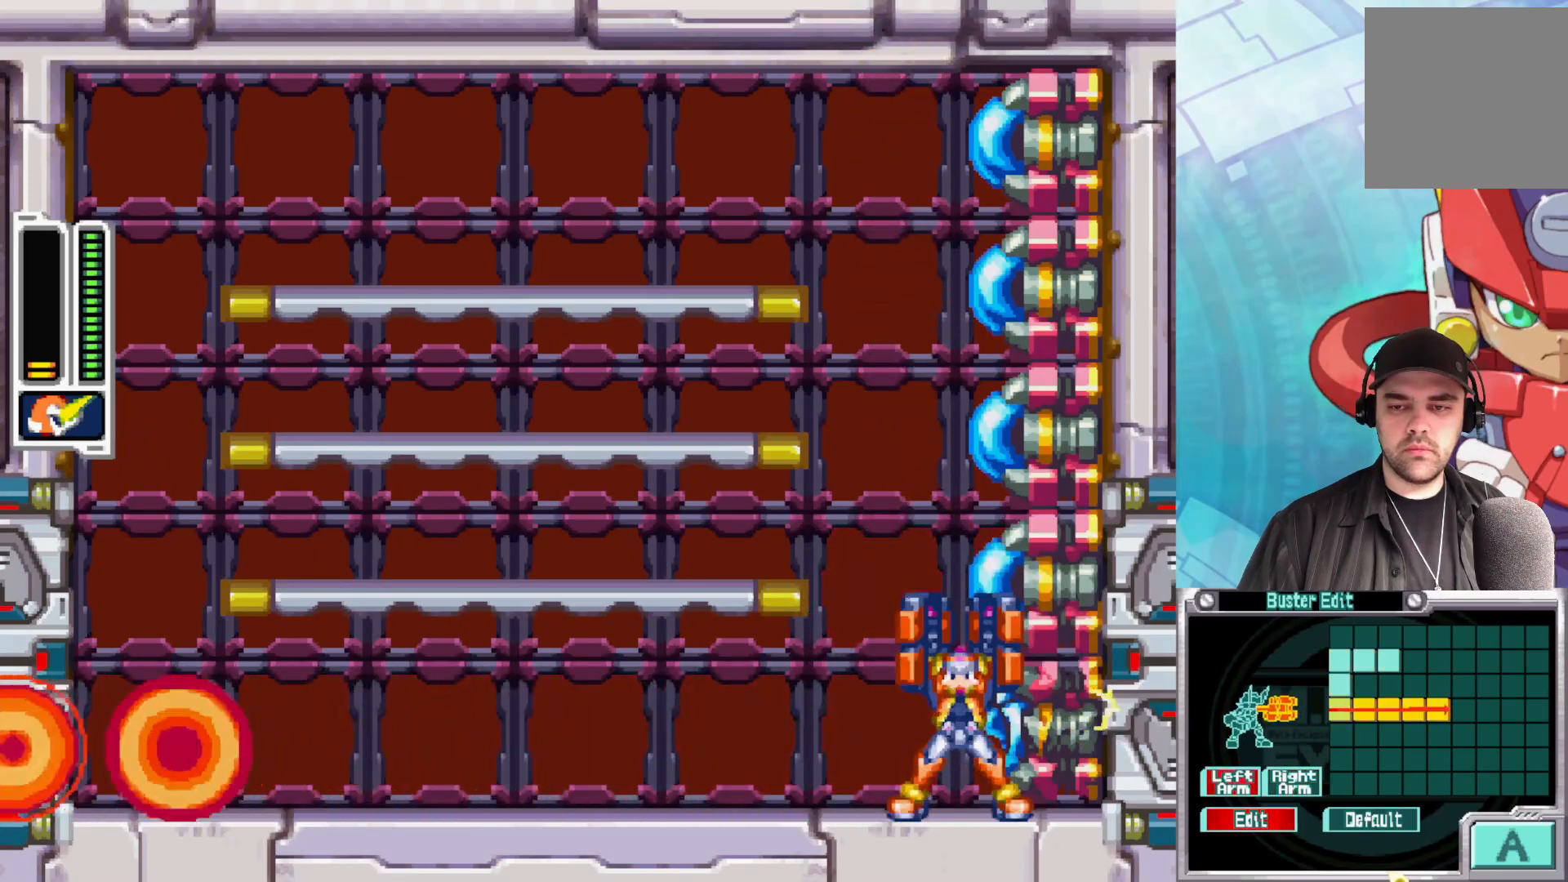
{"buttons": [], "left_stick": "up", "right_stick": "center", "events": [[33, "X", "down"], [100, "X", "up"], [150, "X", "down"], [233, "X", "up"], [300, "X", "down"], [350, "X", "up"], [400, "X", "down"], [483, "X", "up"]]}
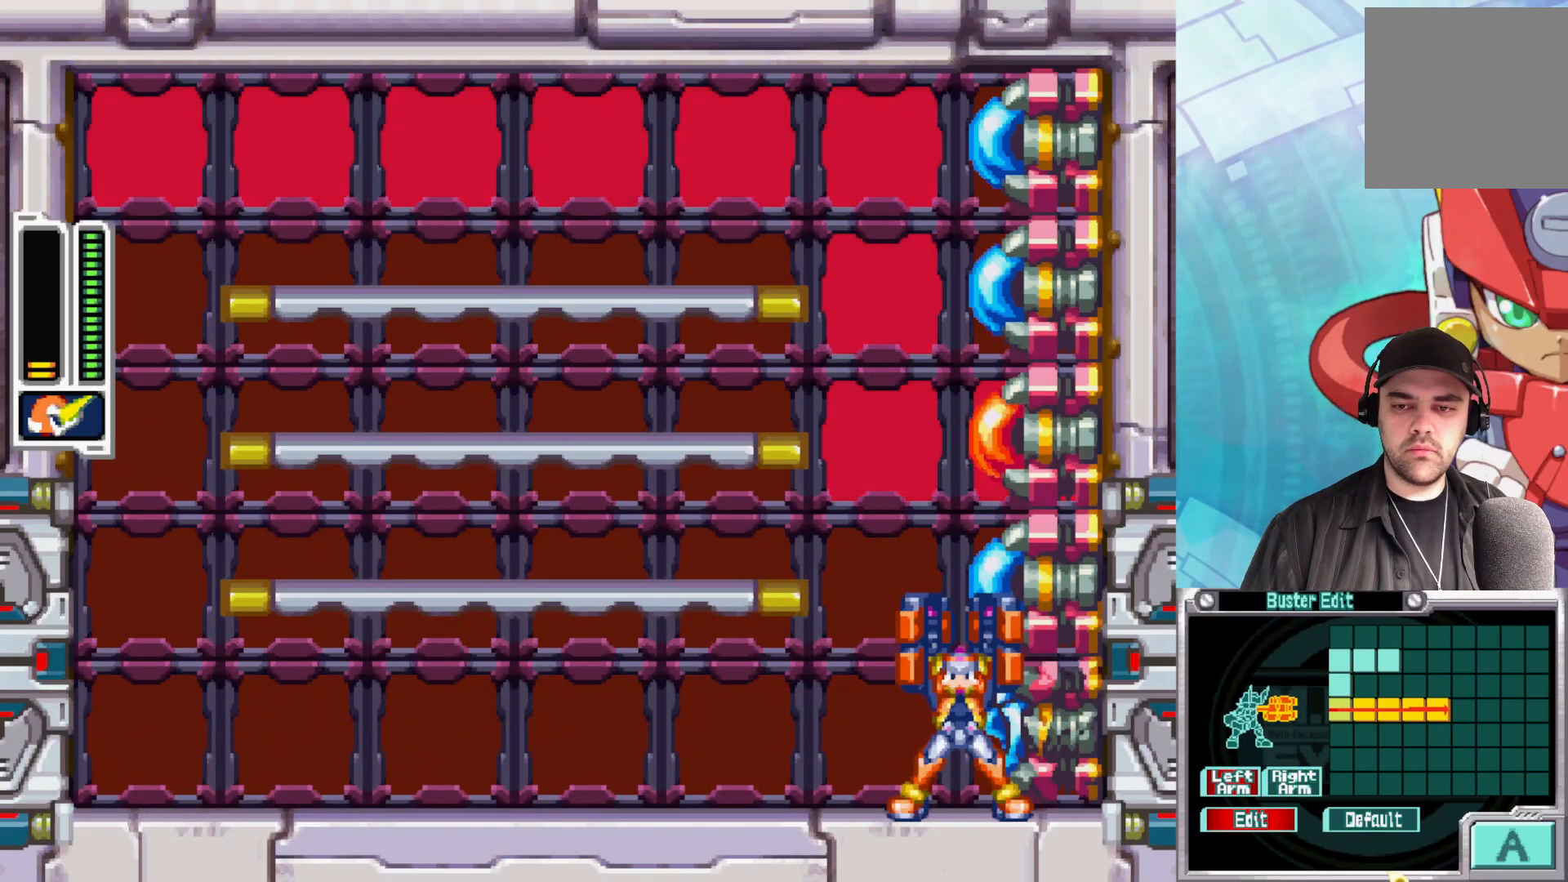
{"buttons": [], "left_stick": "up", "right_stick": "center", "events": [[33, "X", "down"], [83, "X", "up"], [167, "X", "down"], [217, "X", "up"], [283, "X", "down"], [317, "X", "up"], [383, "X", "down"], [433, "X", "up"]]}
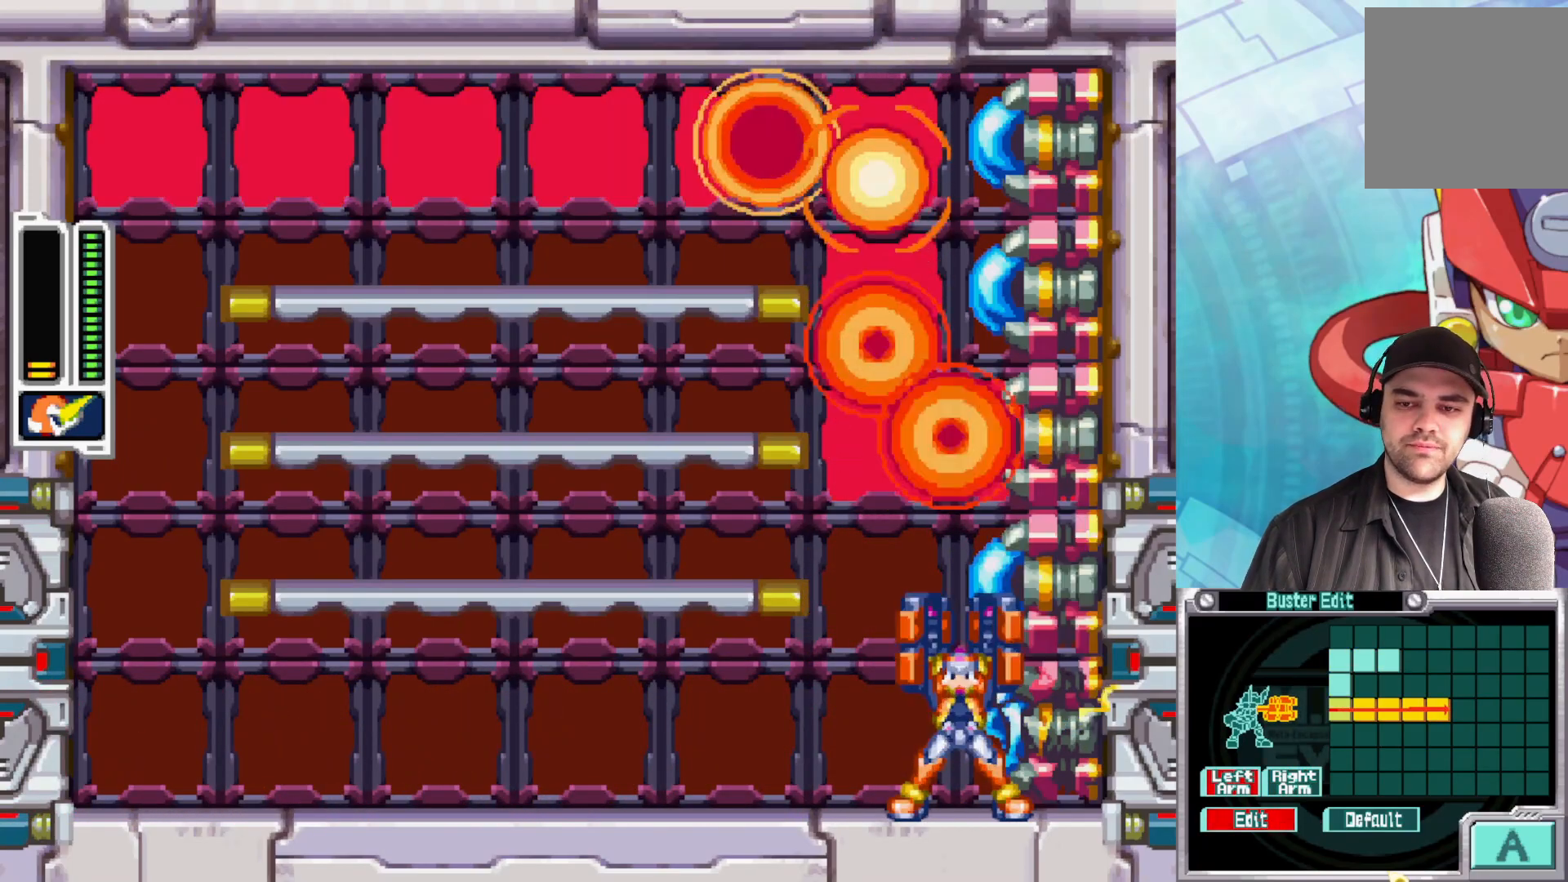
{"buttons": [], "left_stick": "up", "right_stick": "center", "events": [[17, "X", "down"], [67, "X", "up"], [117, "X", "down"], [167, "X", "up"], [217, "X", "down"], [283, "X", "up"], [333, "X", "down"], [400, "X", "up"], [433, "X", "down"], [483, "X", "up"]]}
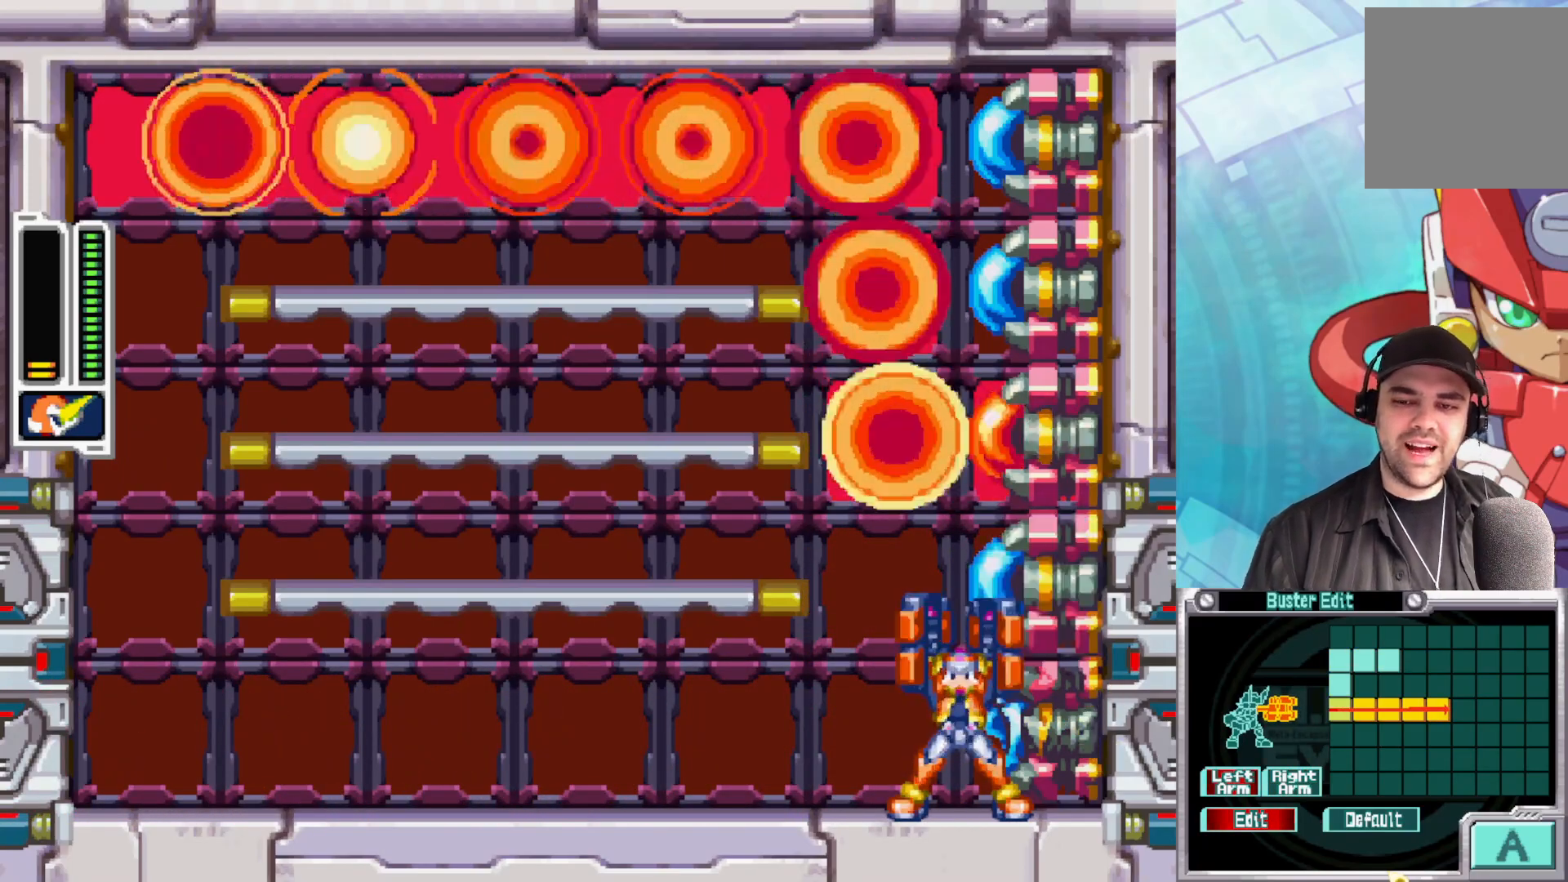
{"buttons": [], "left_stick": "up", "right_stick": "center", "events": [[33, "X", "down"], [83, "X", "up"], [150, "X", "down"], [200, "X", "up"], [250, "X", "down"], [317, "X", "up"], [367, "X", "down"], [417, "X", "up"], [450, "X", "down"], [500, "X", "up"]]}
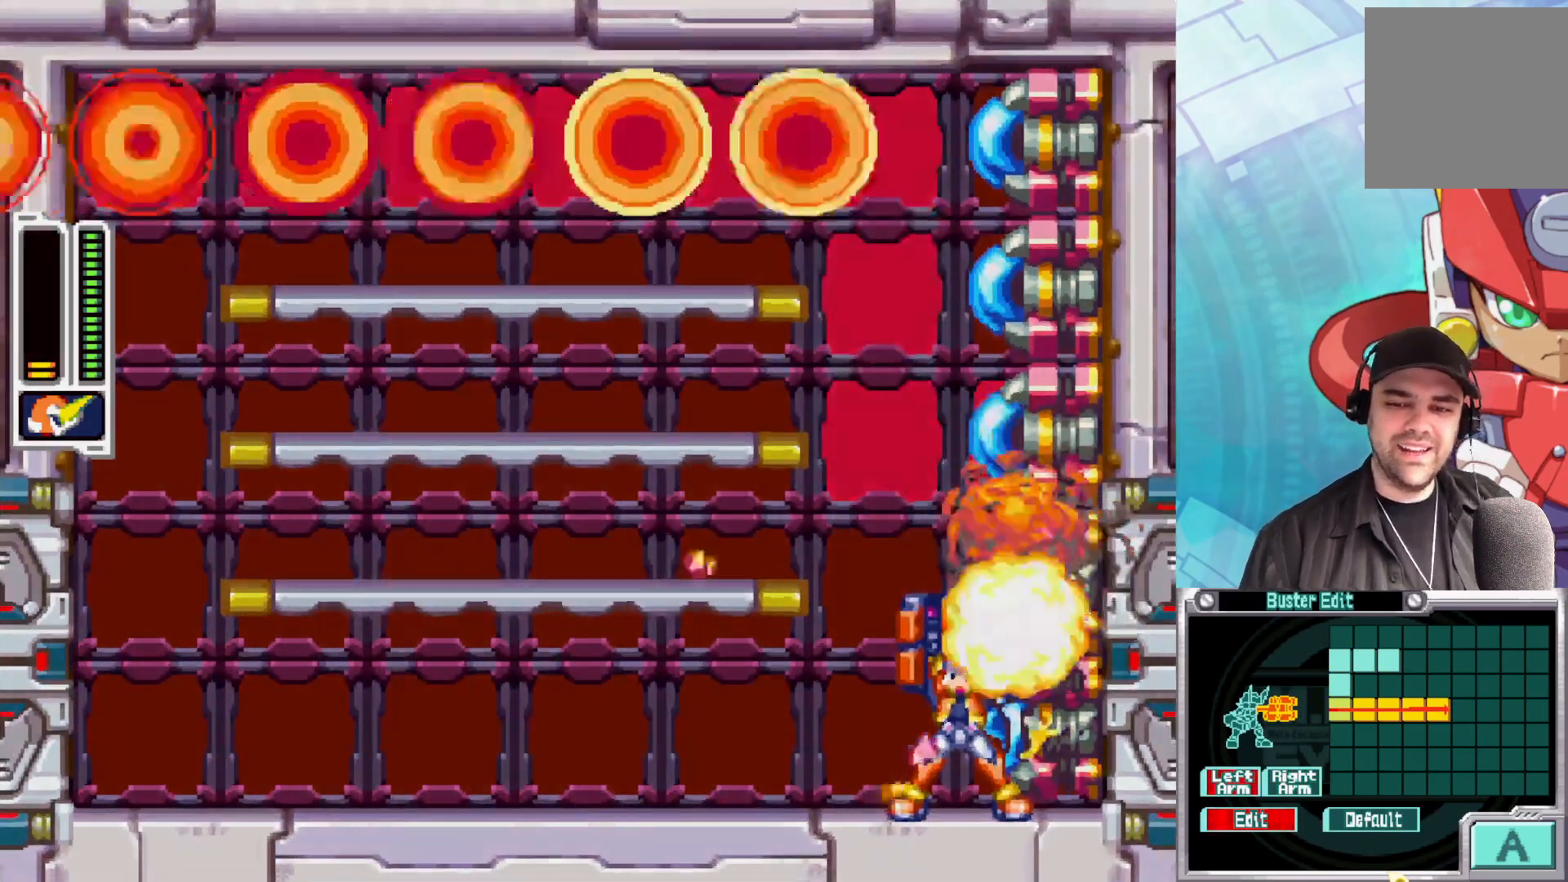
{"buttons": [], "left_stick": "up", "right_stick": "center", "events": [[50, "X", "down"], [117, "X", "up"], [167, "X", "down"], [200, "X", "up"], [267, "X", "down"], [300, "X", "up"], [367, "X", "down"], [417, "X", "up"], [450, "X", "down"], [500, "X", "up"]]}
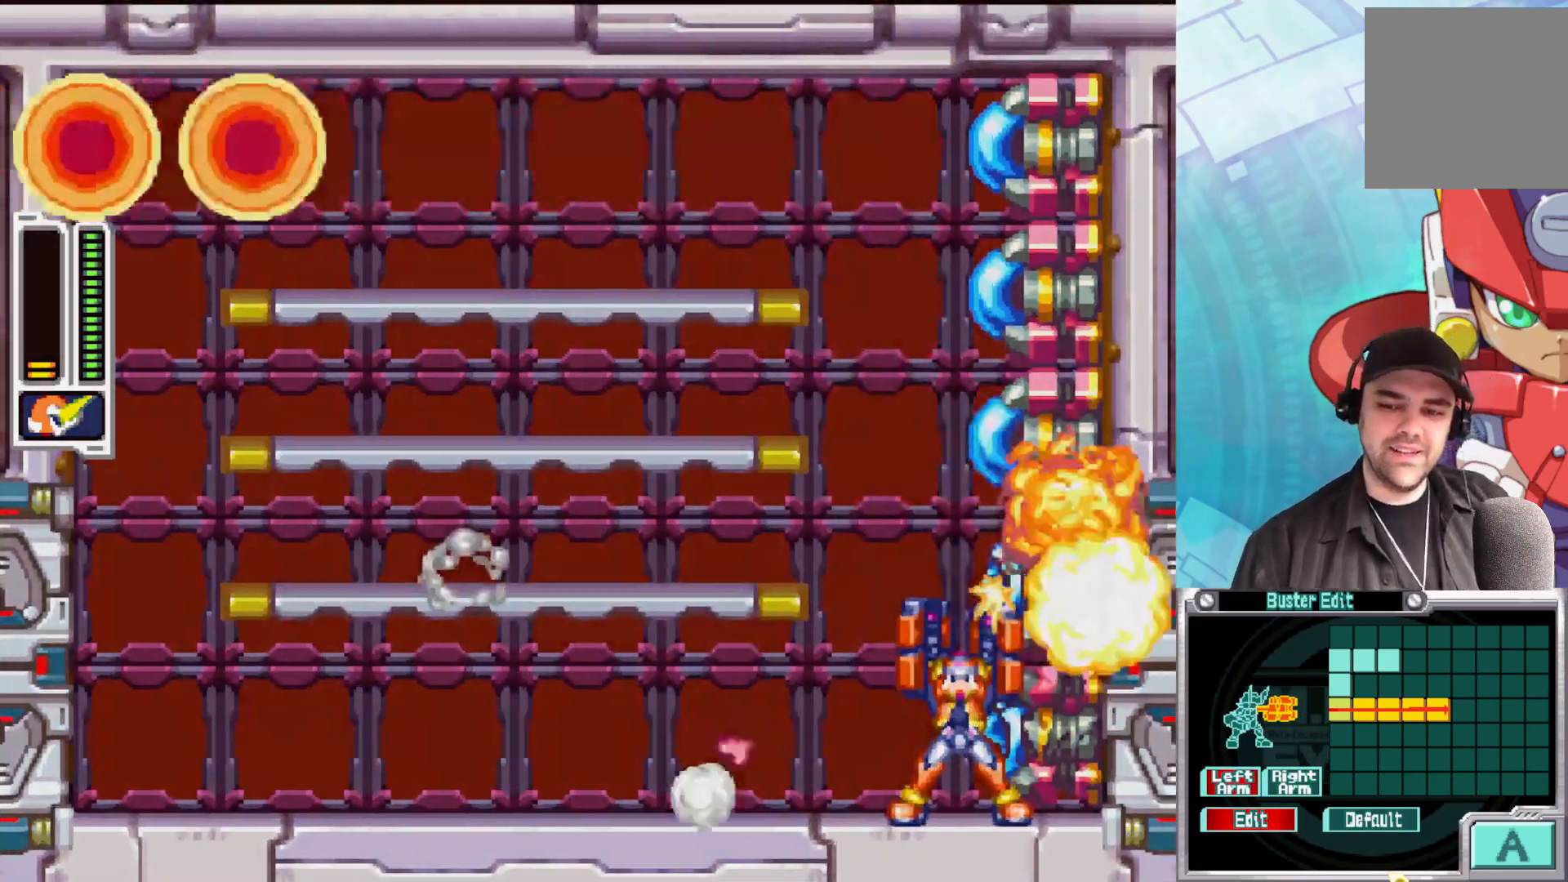
{"buttons": [], "left_stick": "up", "right_stick": "center", "events": [[50, "X", "down"], [117, "X", "up"], [133, "X", "down"], [183, "X", "up"], [250, "X", "down"], [300, "X", "up"], [350, "X", "down"], [417, "X", "up"], [433, "X", "down"], [483, "X", "up"]]}
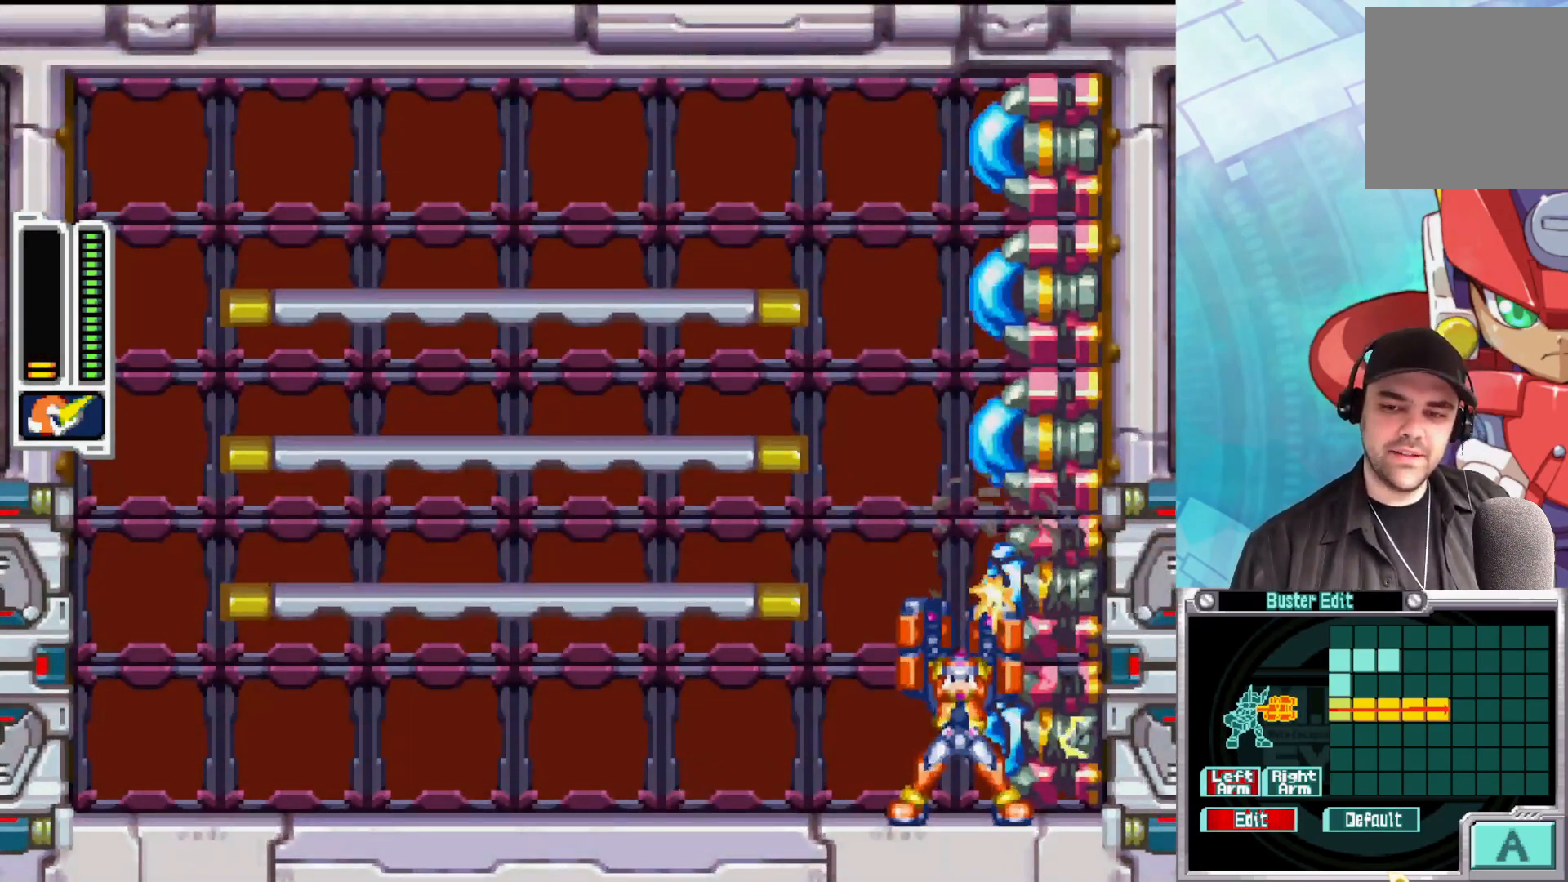
{"buttons": [], "left_stick": "up", "right_stick": "center", "events": [[33, "X", "down"], [117, "X", "up"], [133, "X", "down"], [183, "X", "up"], [233, "X", "down"], [283, "X", "up"], [333, "X", "down"], [383, "X", "up"], [433, "X", "down"], [483, "X", "up"]]}
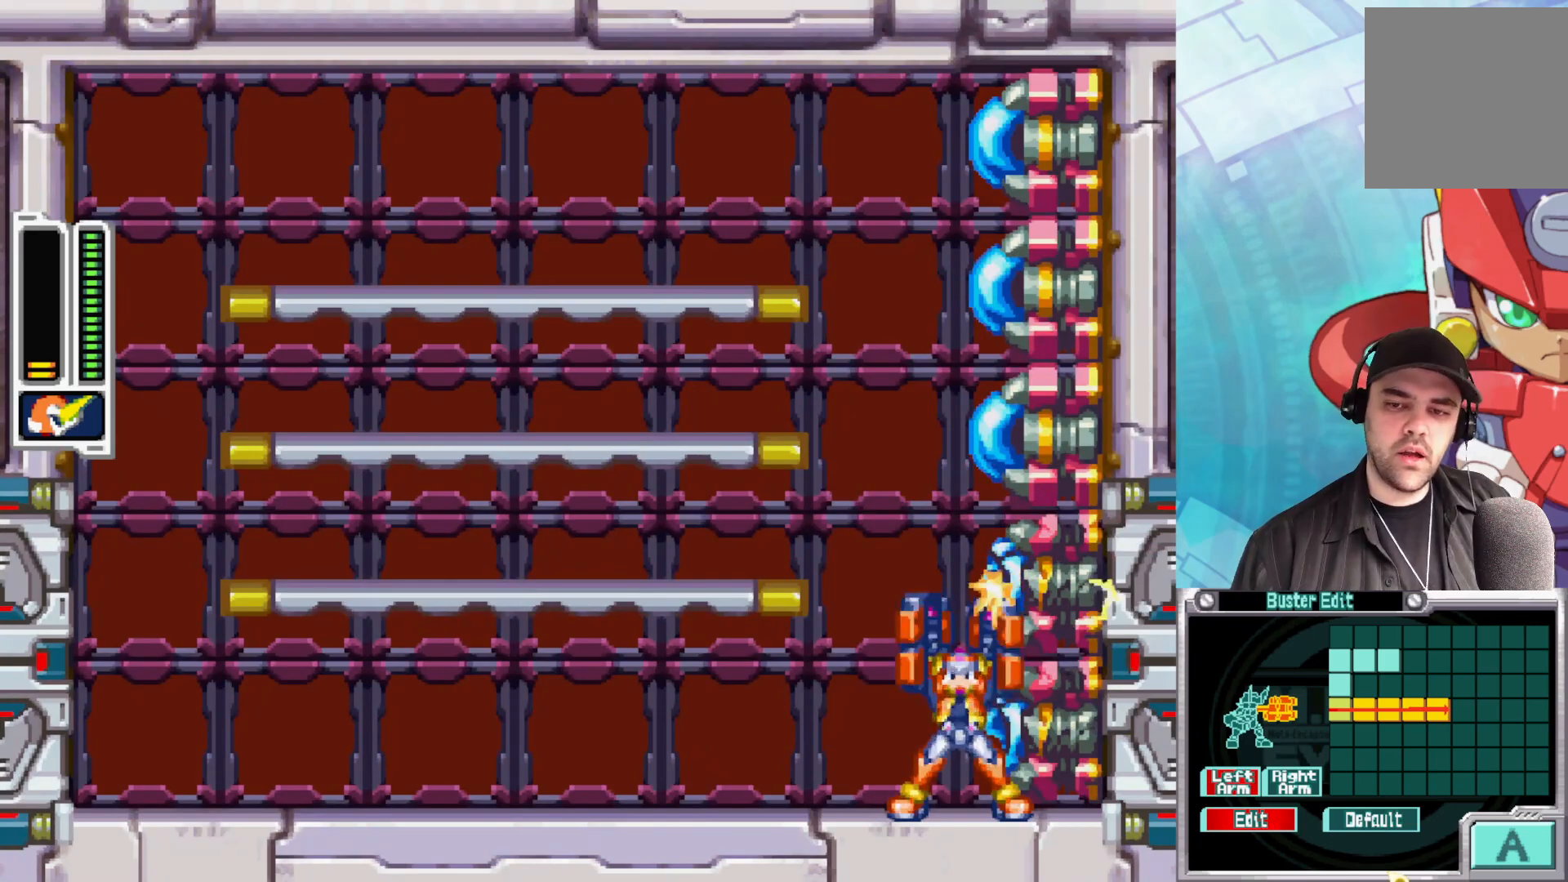
{"buttons": [], "left_stick": "up-left", "right_stick": "center", "events": [[17, "X", "down"], [67, "X", "up"], [117, "X", "down"], [167, "X", "up"], [217, "X", "down"], [250, "X", "up"], [317, "X", "down"], [400, "X", "up"], [450, "left_stick", "up-left"]]}
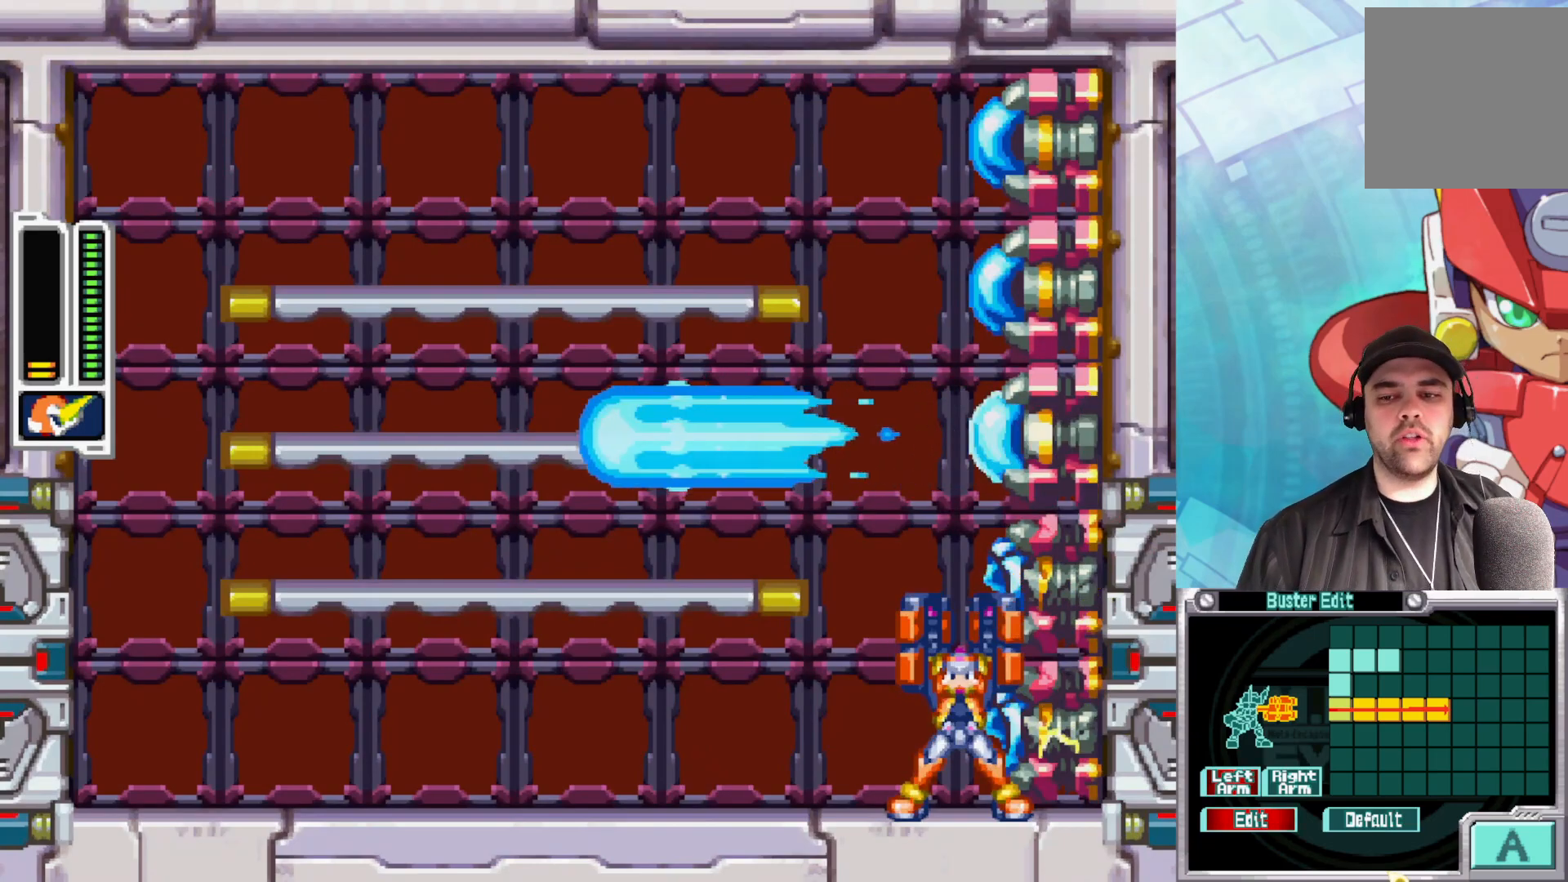
{"buttons": [], "left_stick": "left", "right_stick": "center", "events": [[217, "left_stick", "up"], [450, "left_stick", "left"]]}
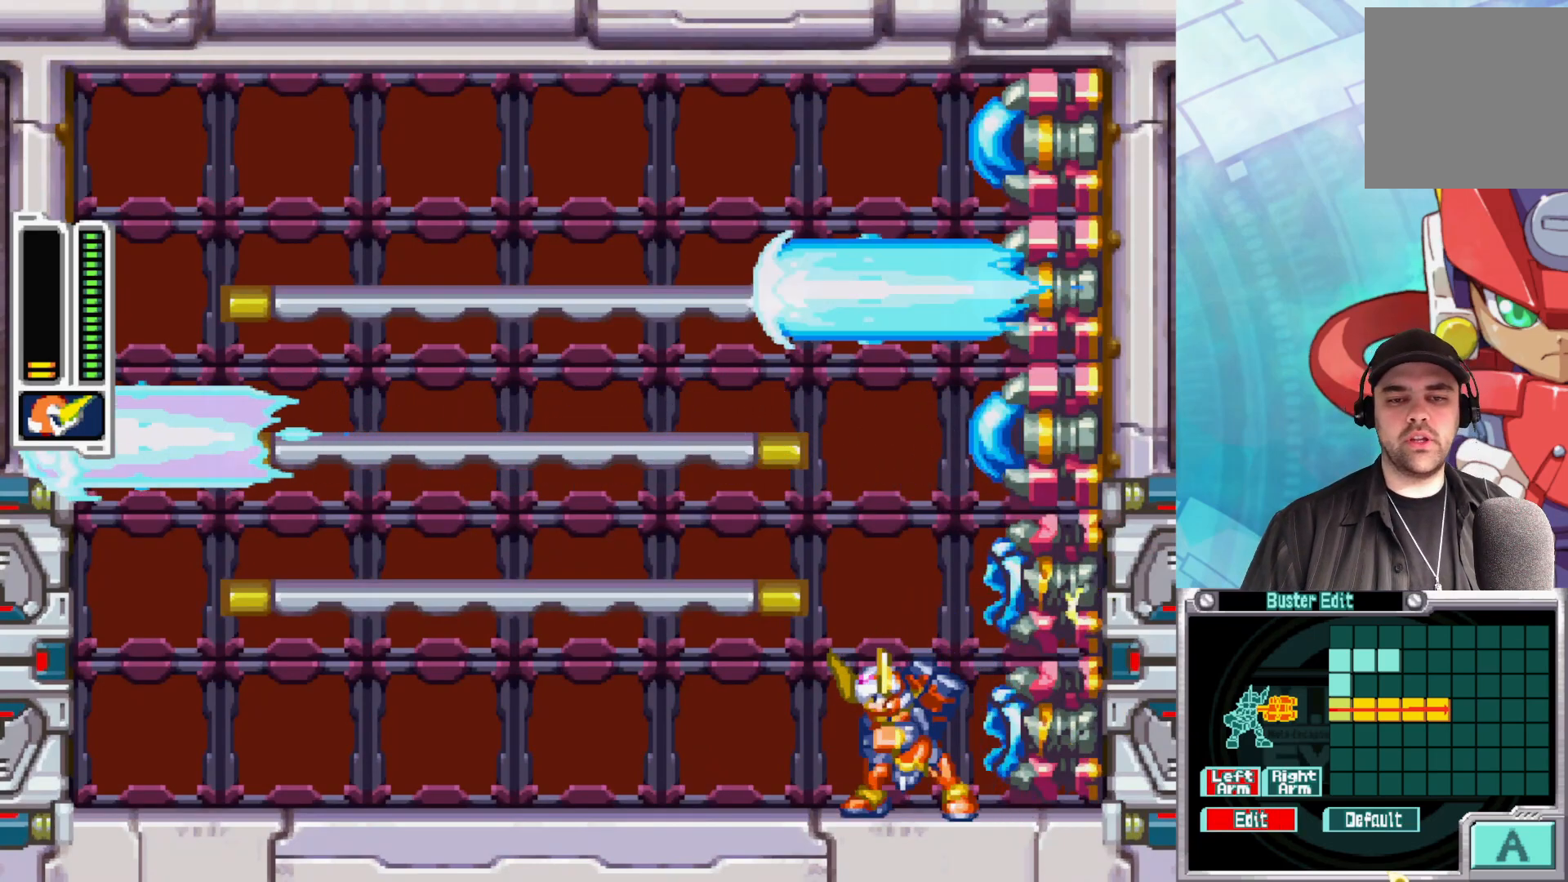
{"buttons": [], "left_stick": "up", "right_stick": "center", "events": [[333, "left_stick", "up-right"], [450, "left_stick", "up"]]}
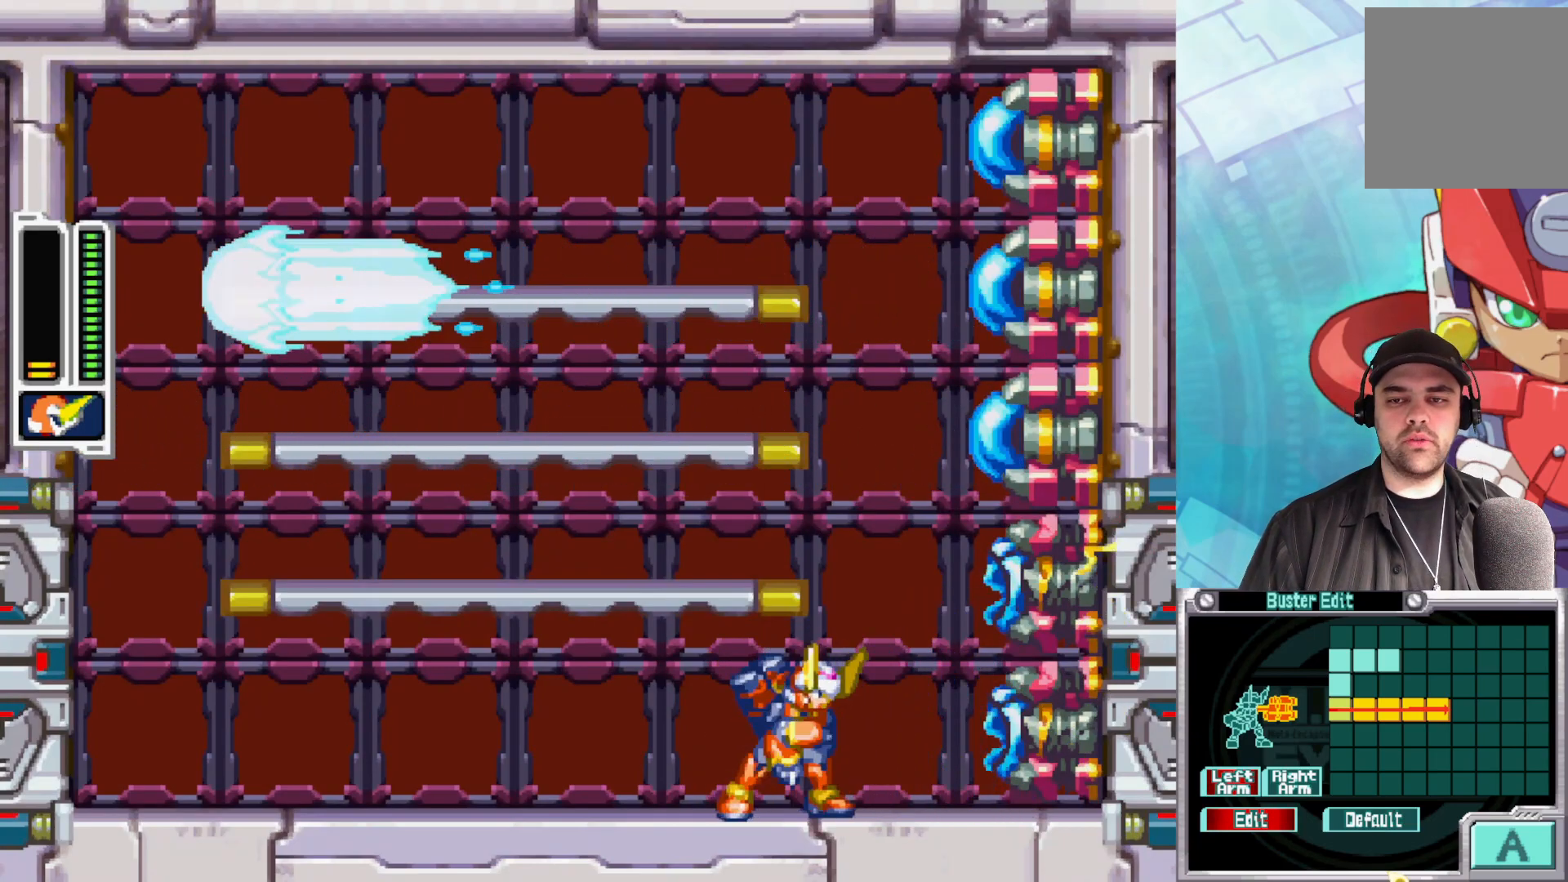
{"buttons": [], "left_stick": "up", "right_stick": "center", "events": [[183, "Y", "down"], [267, "Y", "up"], [383, "Y", "down"], [467, "Y", "up"]]}
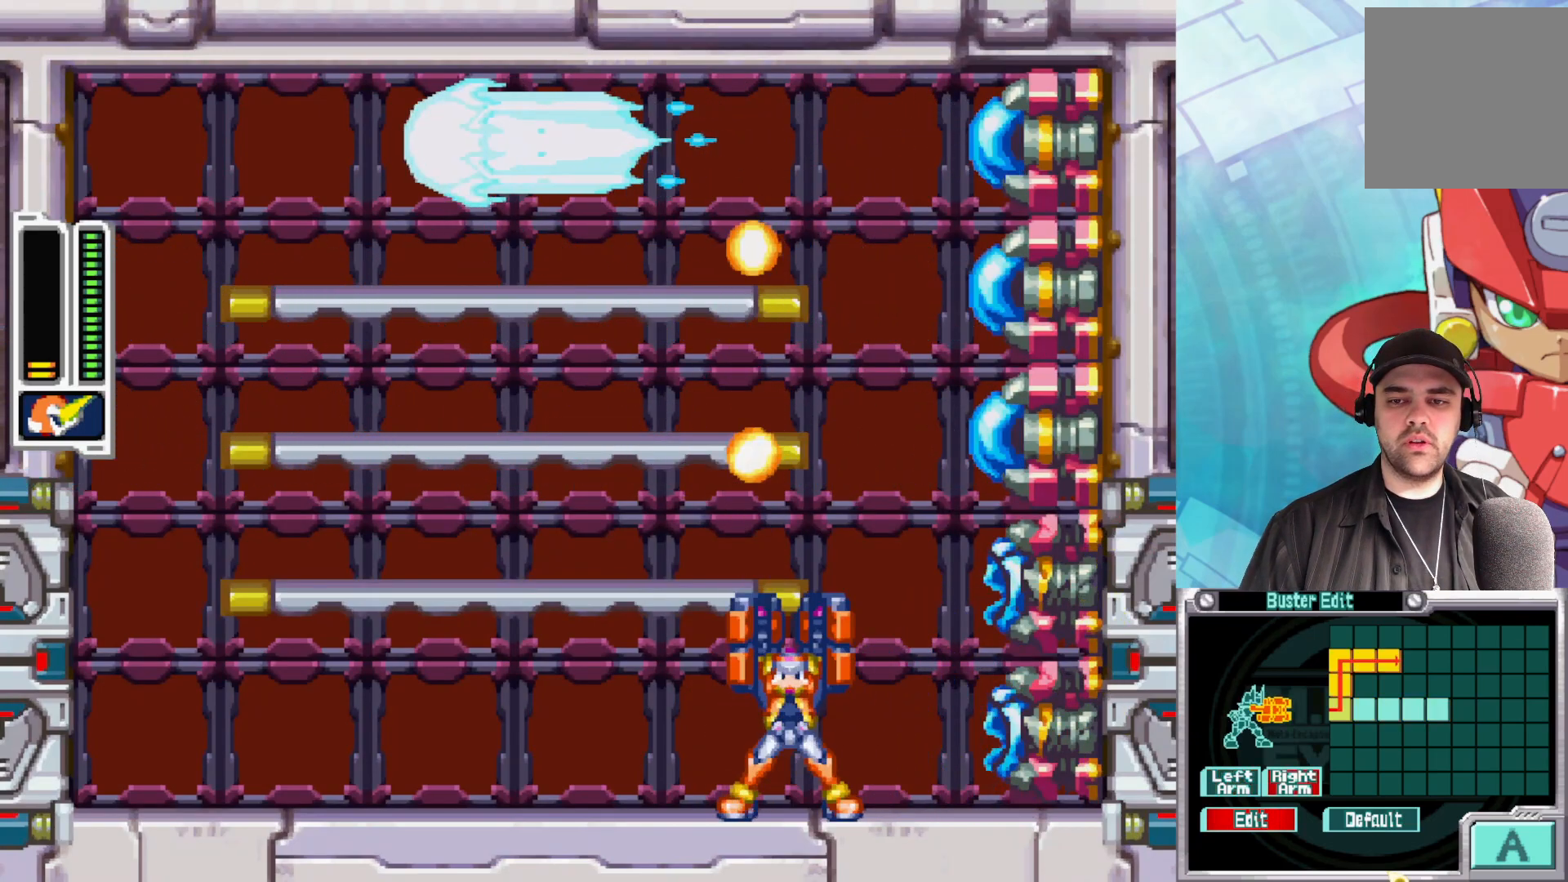
{"buttons": [], "left_stick": "center", "right_stick": "center", "events": [[267, "START", "down"], [267, "left_stick", "center"], [467, "START", "up"]]}
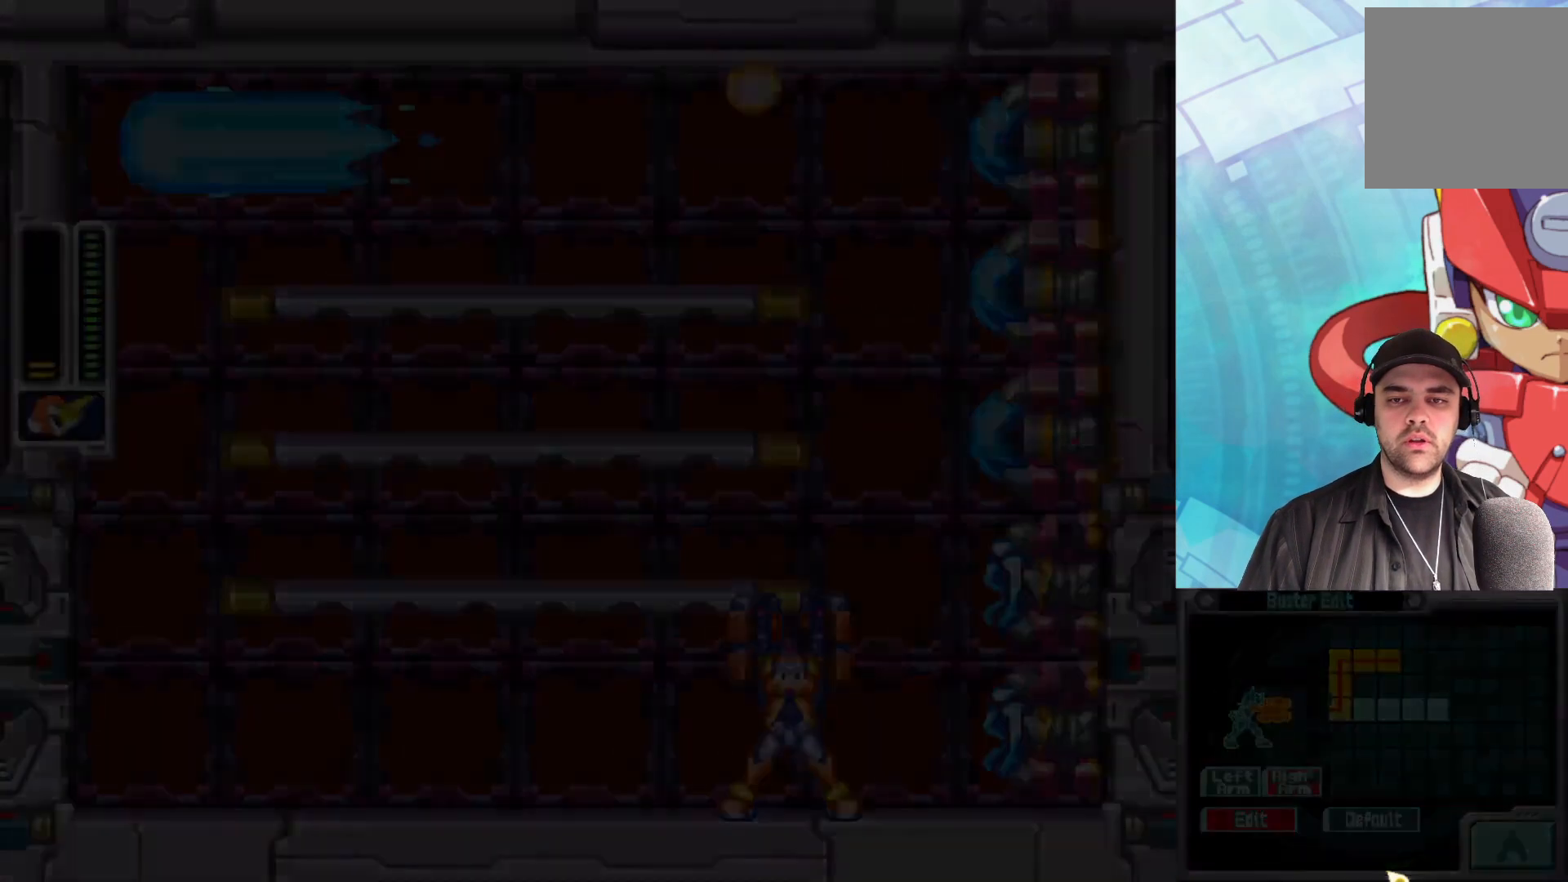
{"buttons": [], "left_stick": "center", "right_stick": "center", "events": []}
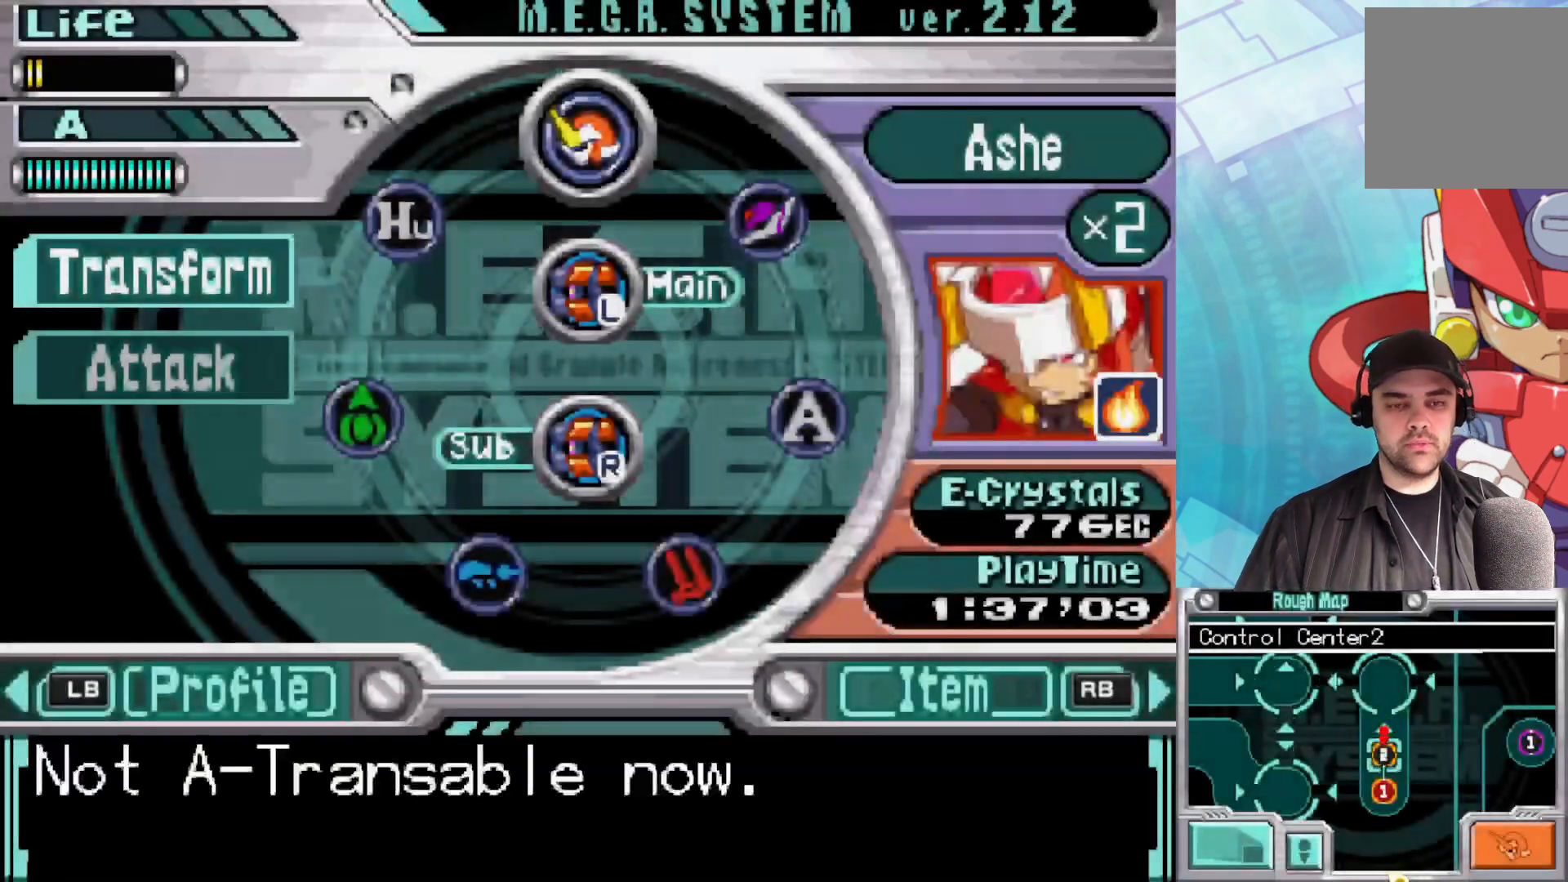
{"buttons": [], "left_stick": "center", "right_stick": "center", "events": []}
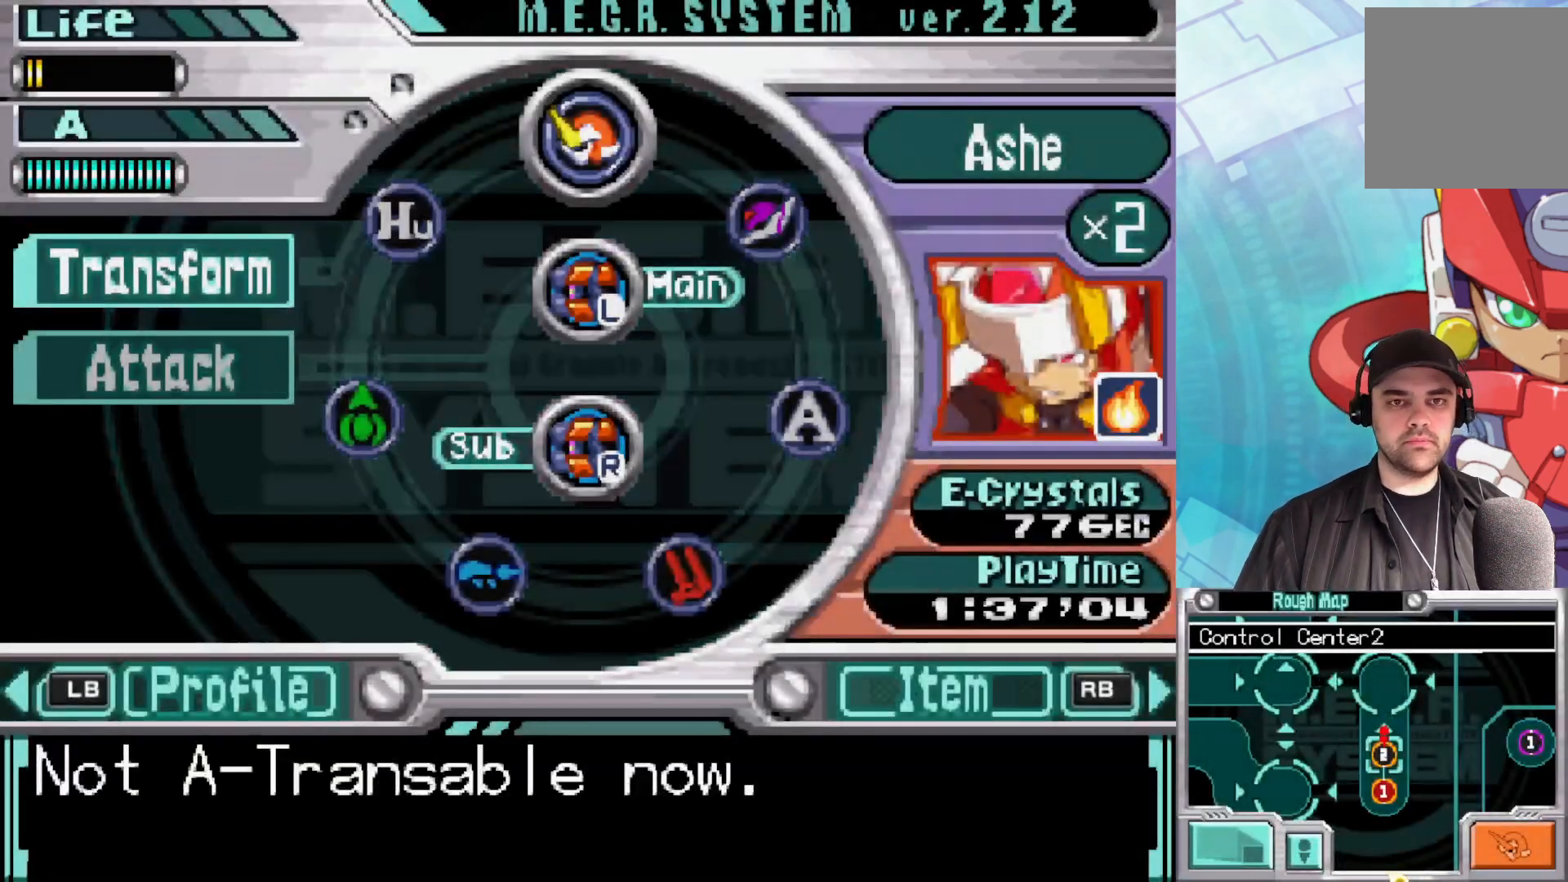
{"buttons": [], "left_stick": "center", "right_stick": "center", "events": [[300, "R3", "down"], [300, "right_stick", "down-left"], [433, "right_stick", "center"], [450, "R3", "up"]]}
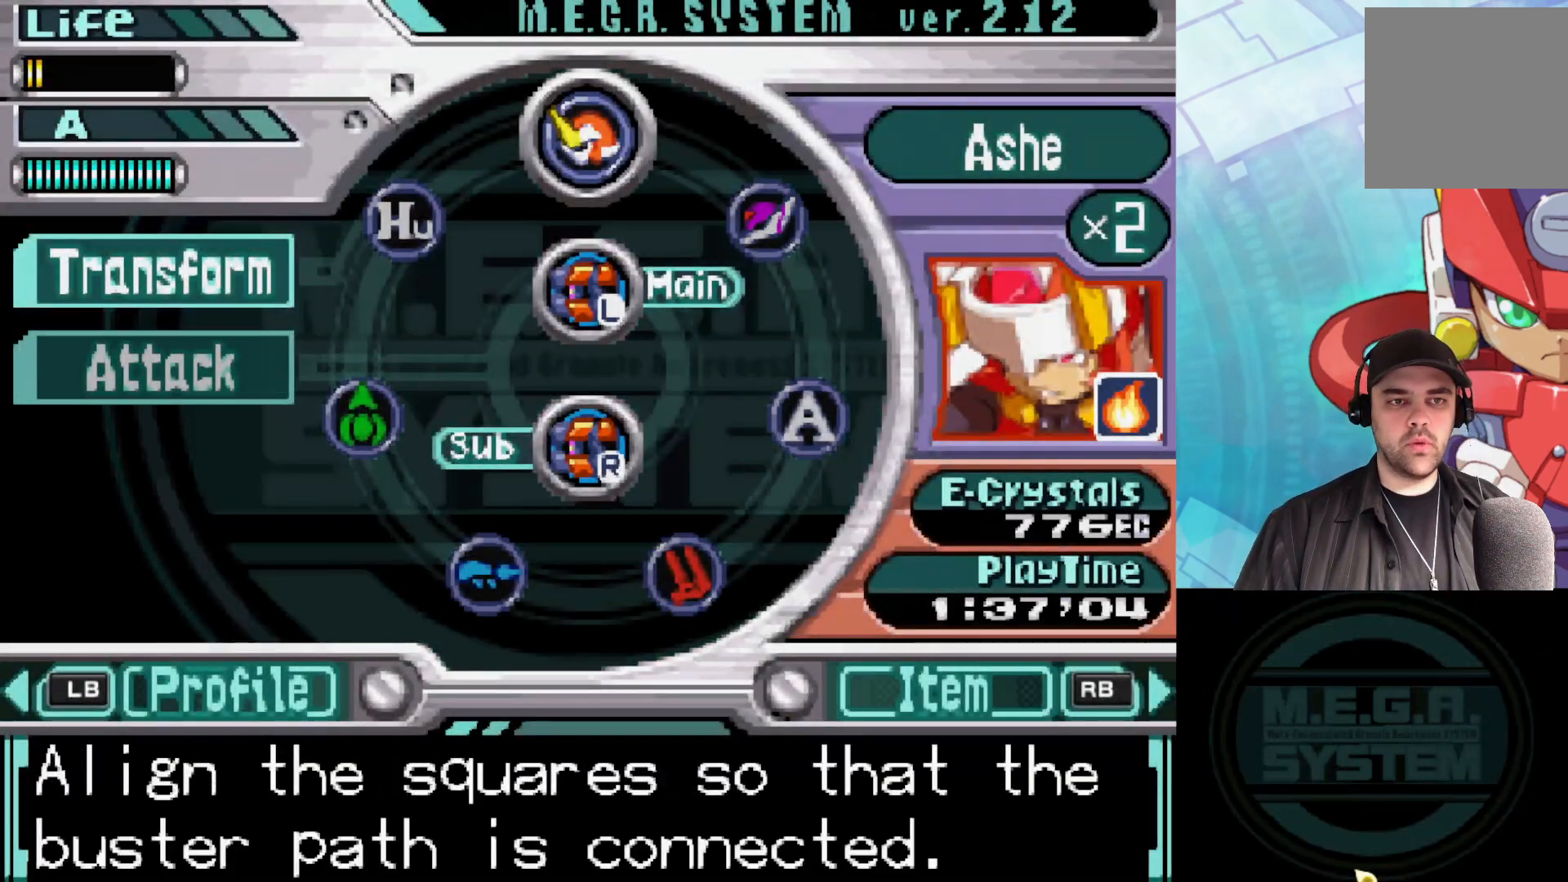
{"buttons": [], "left_stick": "center", "right_stick": "center", "events": []}